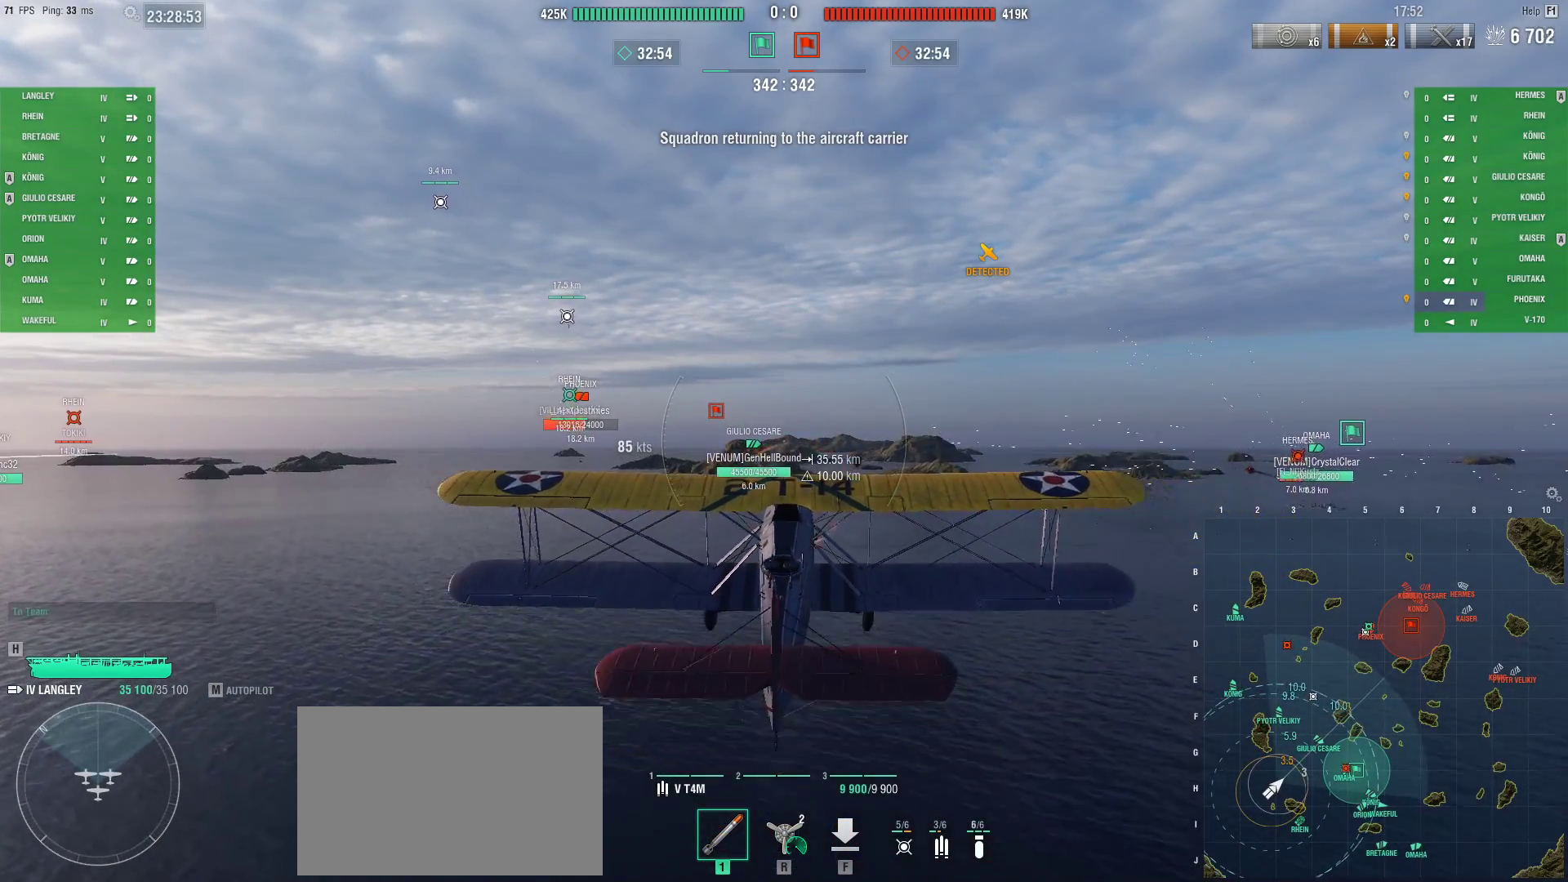
Gameplay with keyboard and mouse; each line is a JSON object with the keys and mouse buttons held at the frame after it. "events" lists presses ("down") and releases ("up") of "1", "2", "3", "4", "5", "a", "alt", "c", "caps_lock", "ctrl", "d", "e", "f", "g", "q", "r", "s", "shift", "space", "t", "tab", "v", "w", "x", "z", "mouse_left", "mouse_wheel" and "mouse_right" between this image and that frame as [ms after this image, input, new state], when the widget could be followed in between. "mouse_left", "mouse_wheel", "mouse_right" = the "left", "wheel", "right" buttons of the "mouse" list. No other keys are recorded. "wheel" means that the mouse wheel is clicked or scrolled. Not read: mouse_move.
{"keys": ["w"], "mouse": [], "events": [[84, "w", "down"]]}
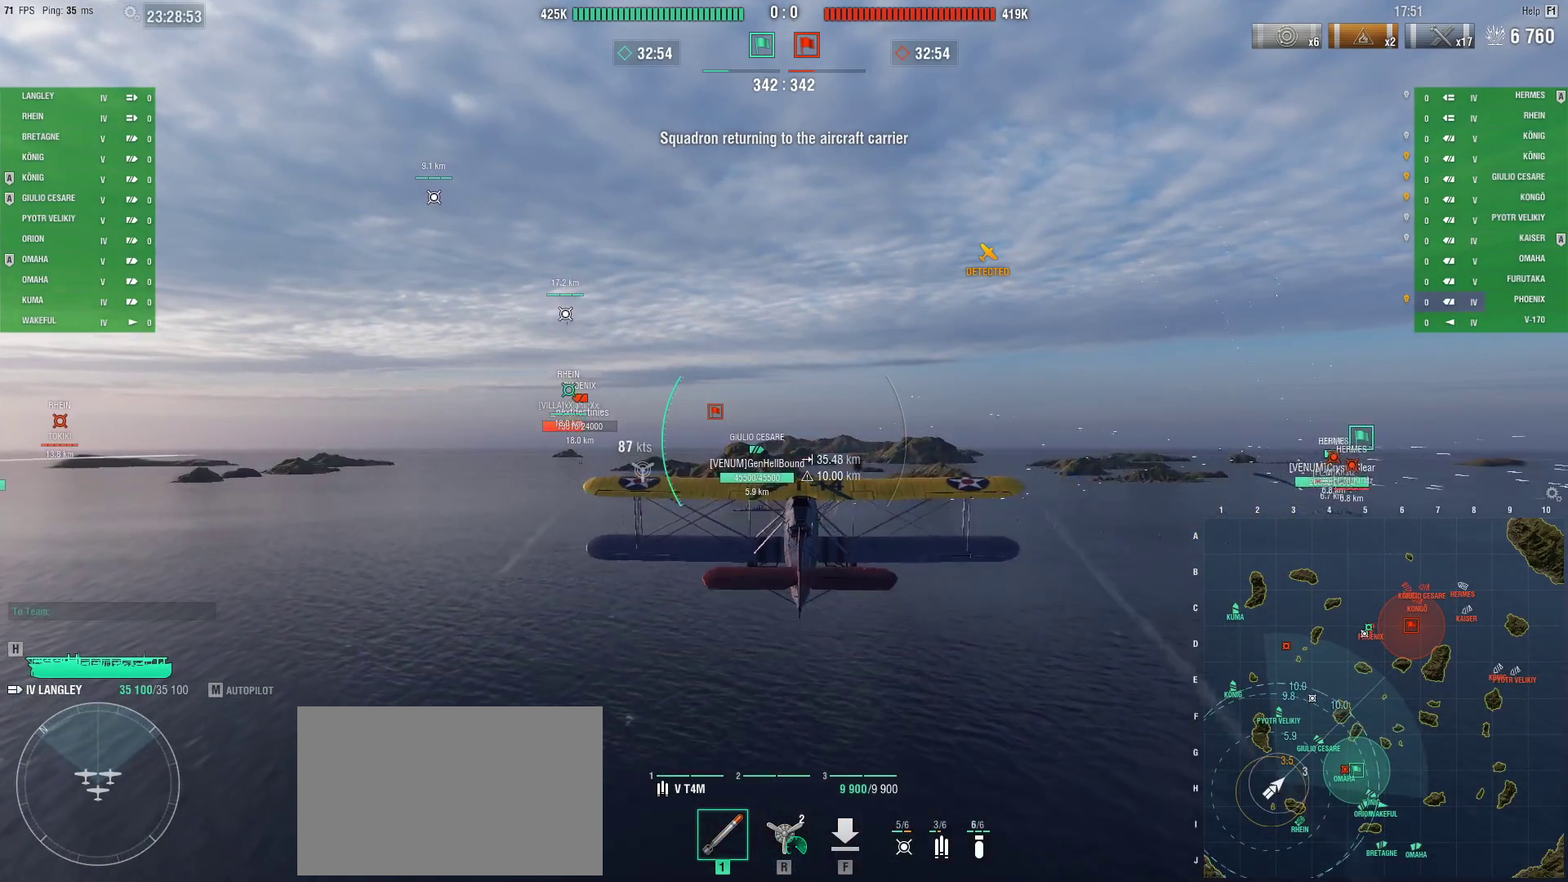
{"keys": ["w"], "mouse": [], "events": []}
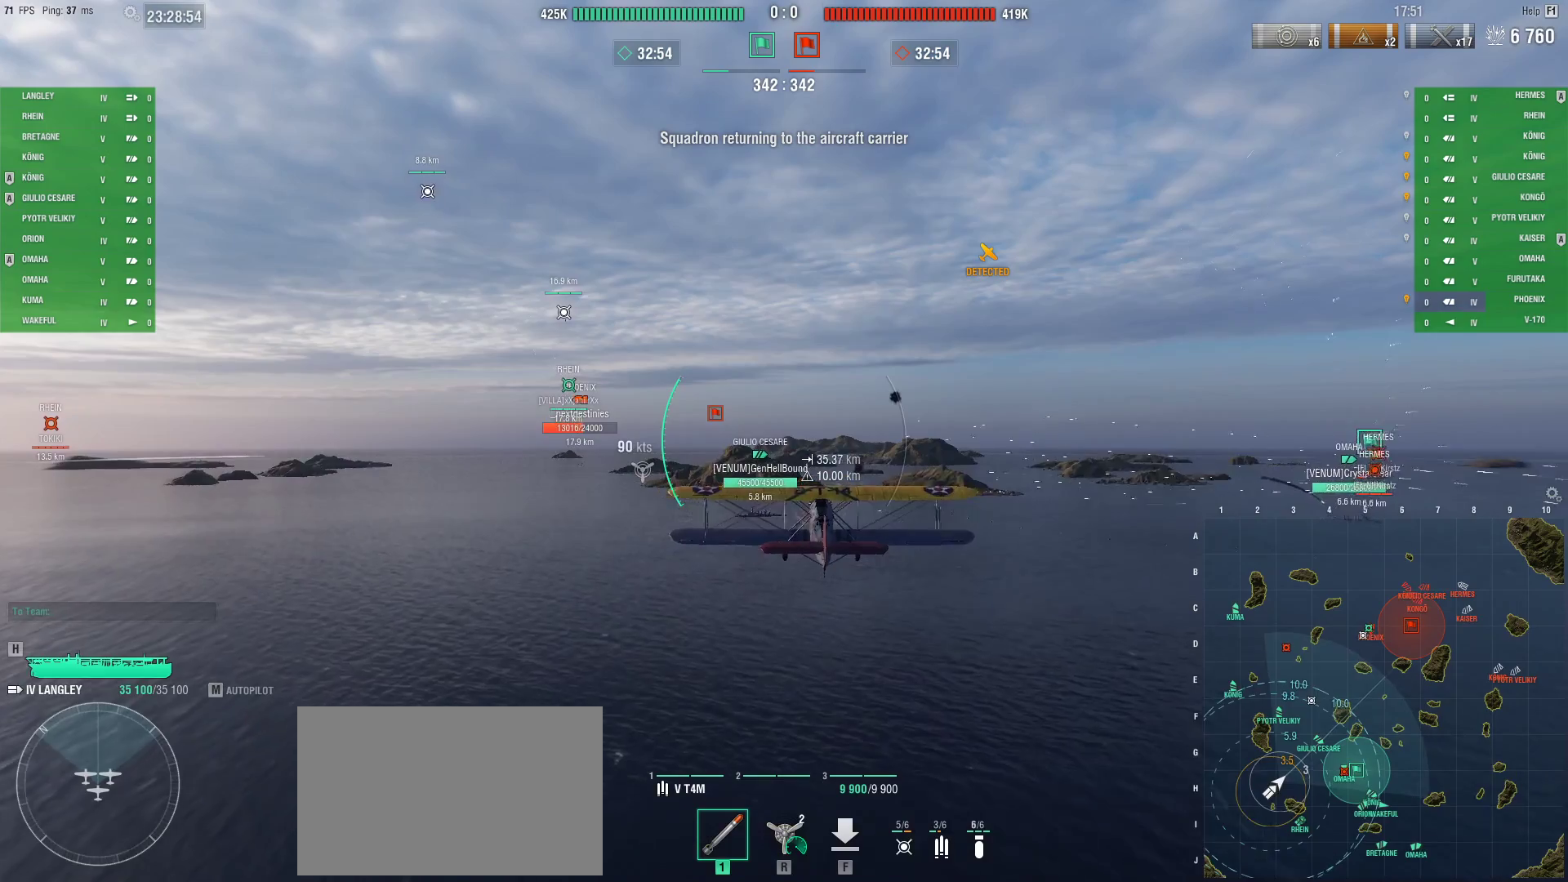
{"keys": ["w"], "mouse": [], "events": []}
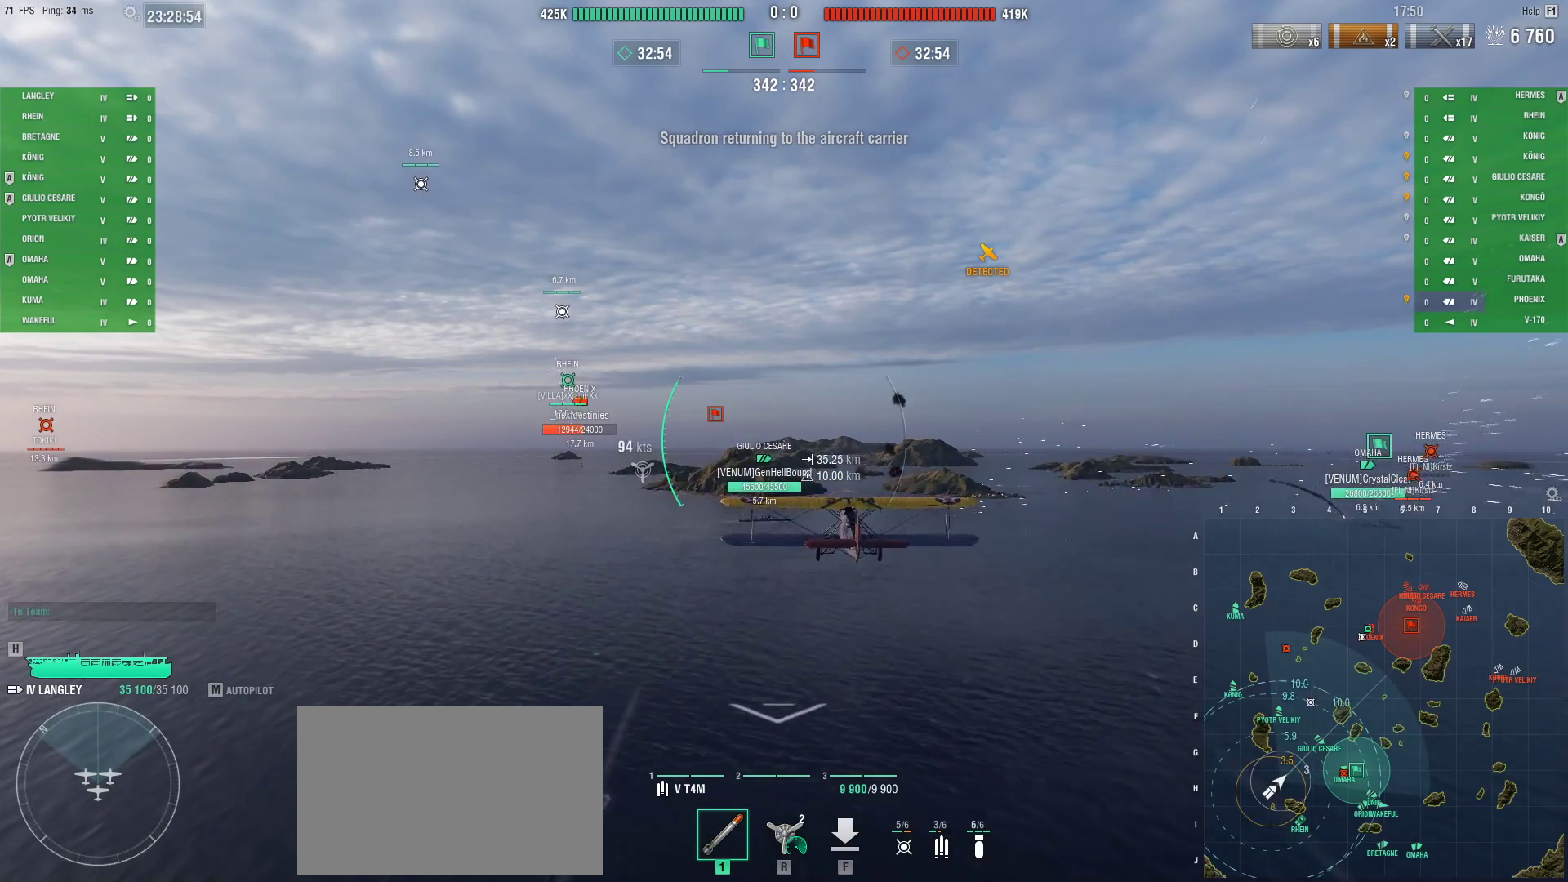
{"keys": ["w"], "mouse": [], "events": []}
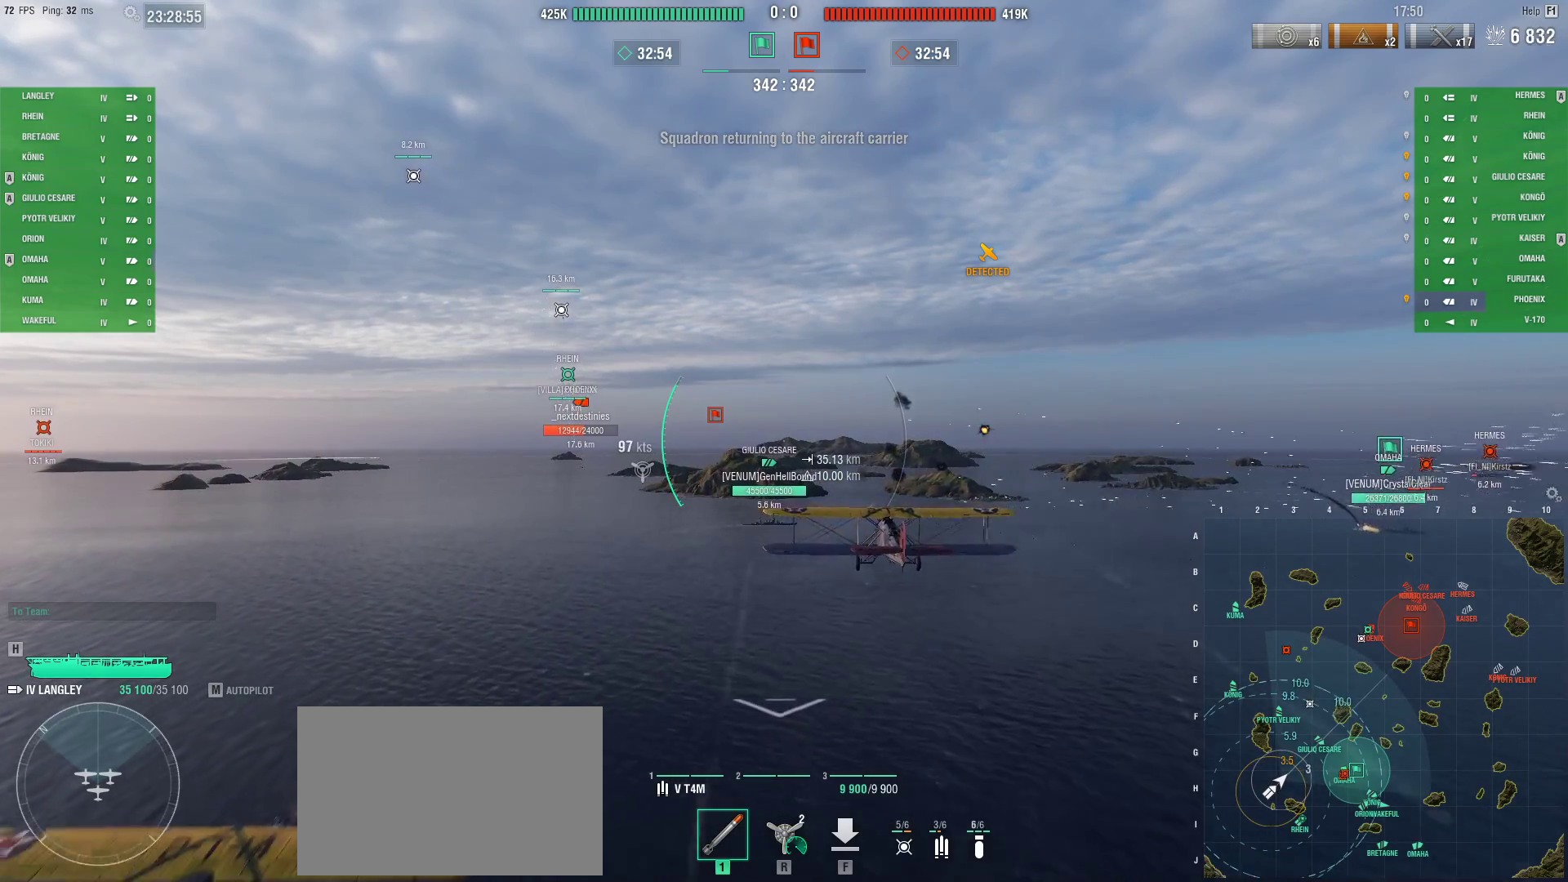
{"keys": ["w"], "mouse": [], "events": []}
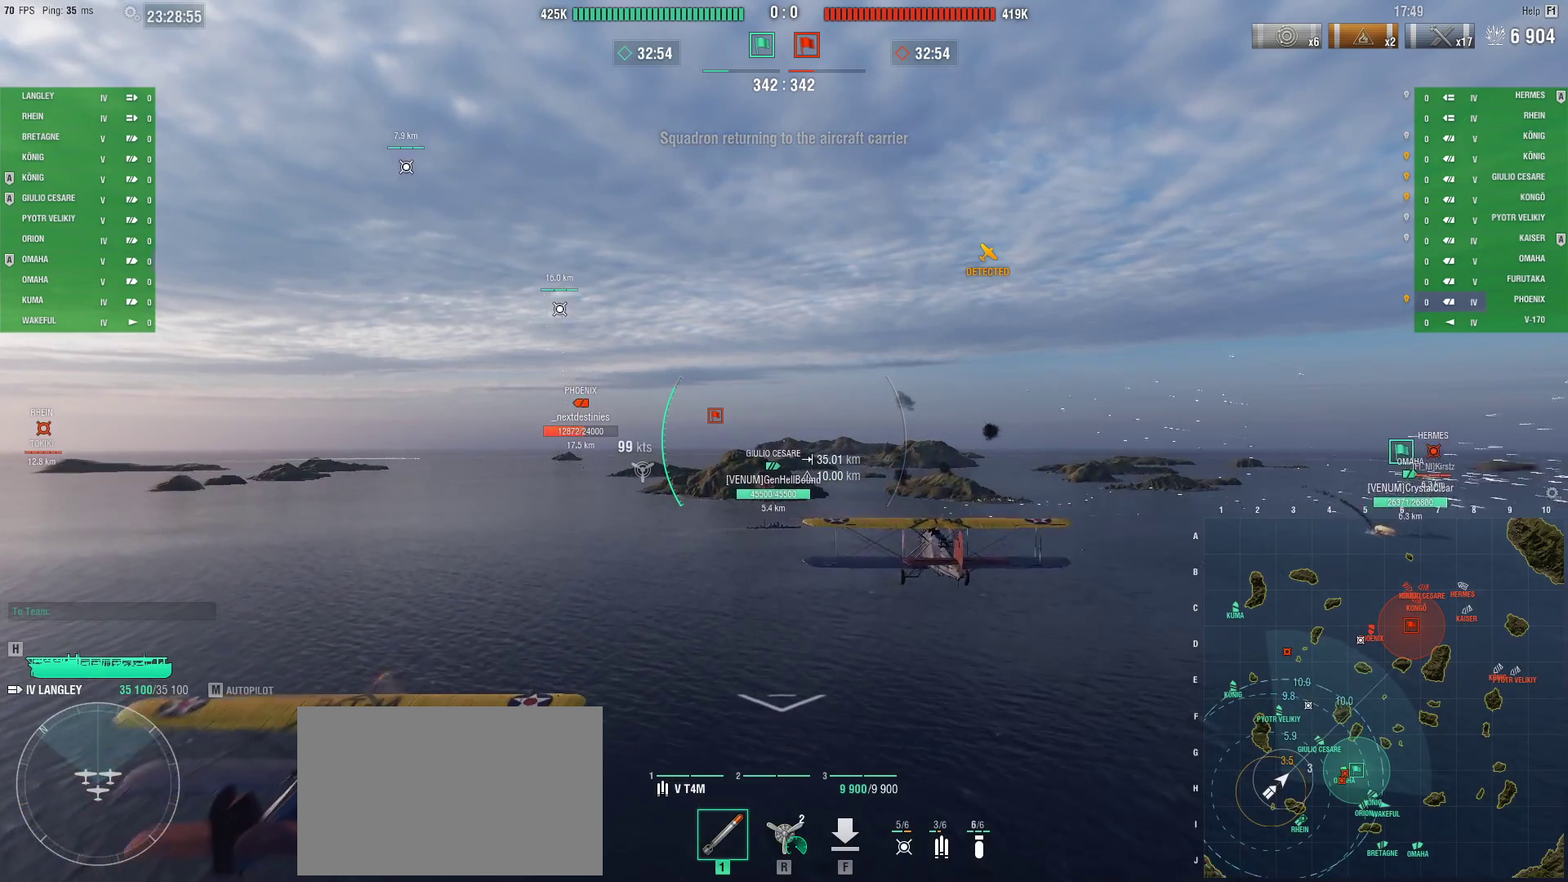
{"keys": [], "mouse": [], "events": [[150, "w", "up"]]}
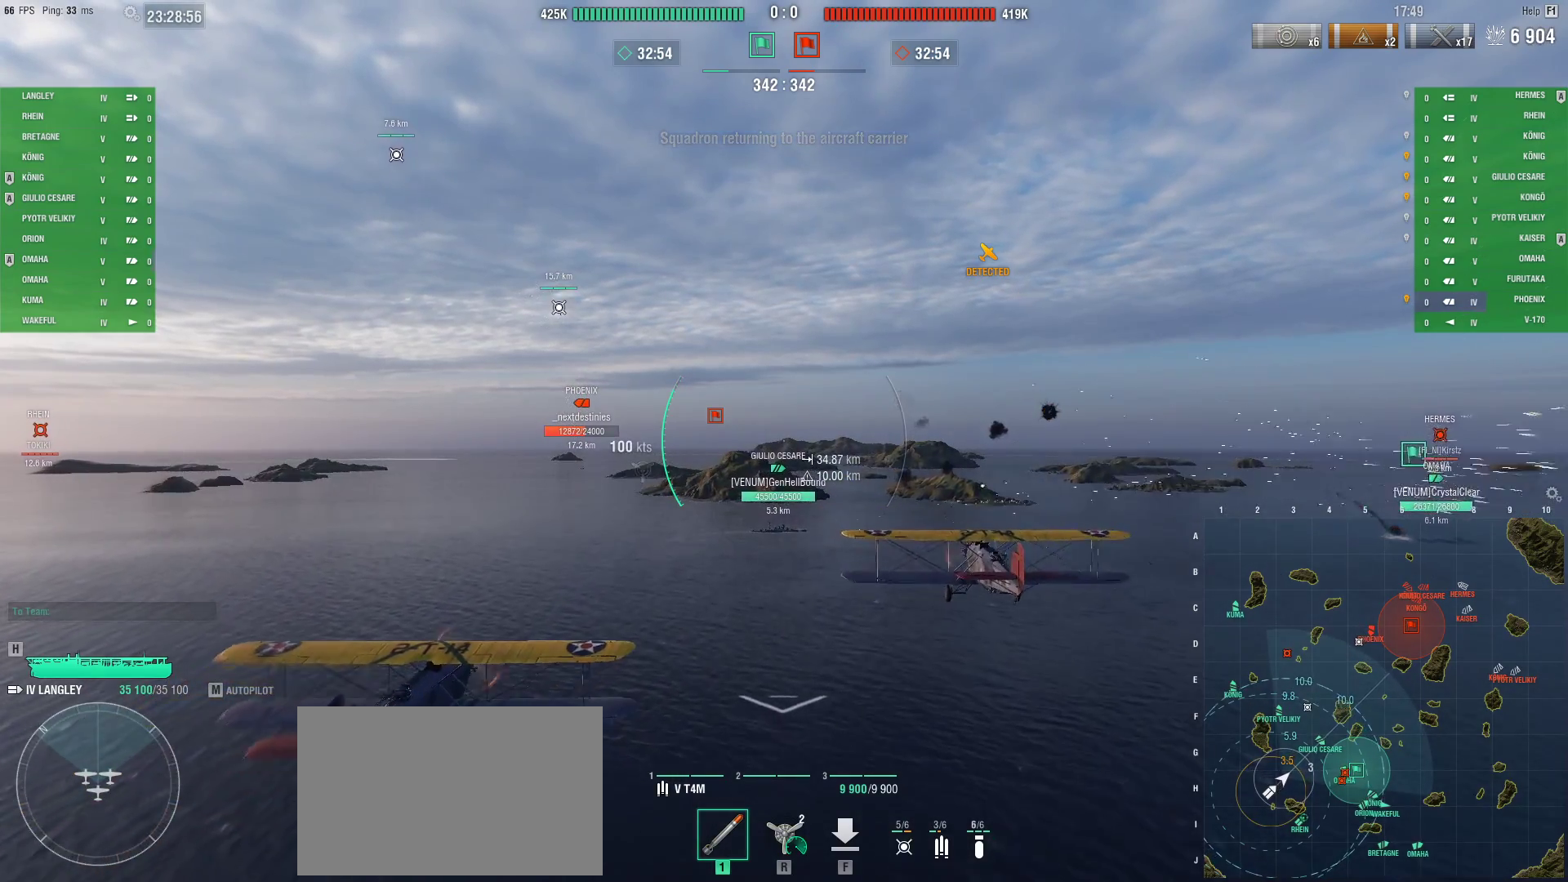
{"keys": [], "mouse": [], "events": []}
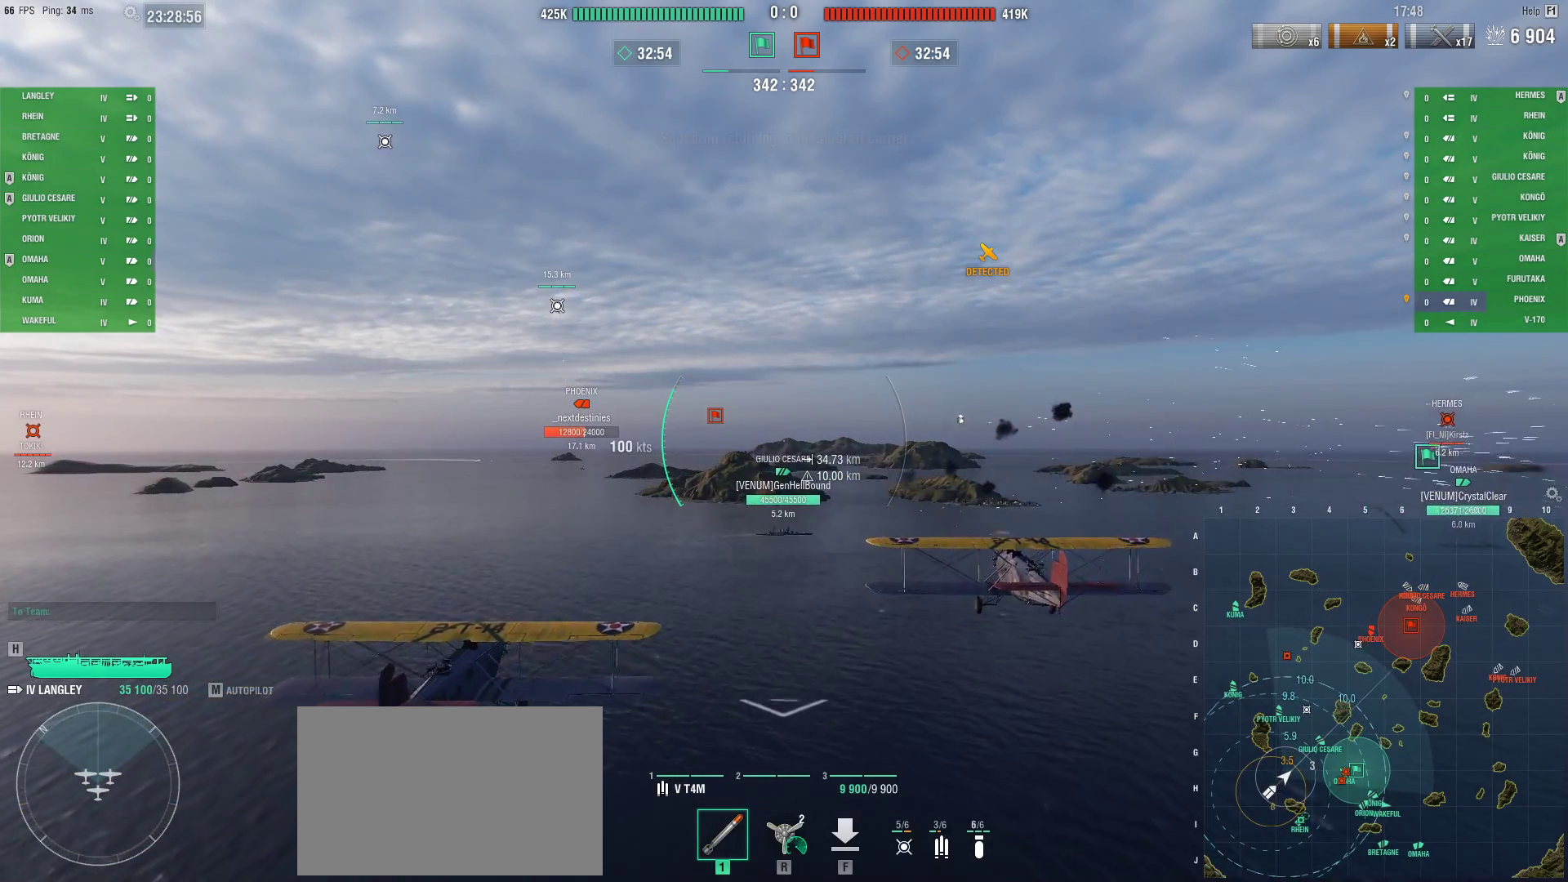
{"keys": [], "mouse": [], "events": []}
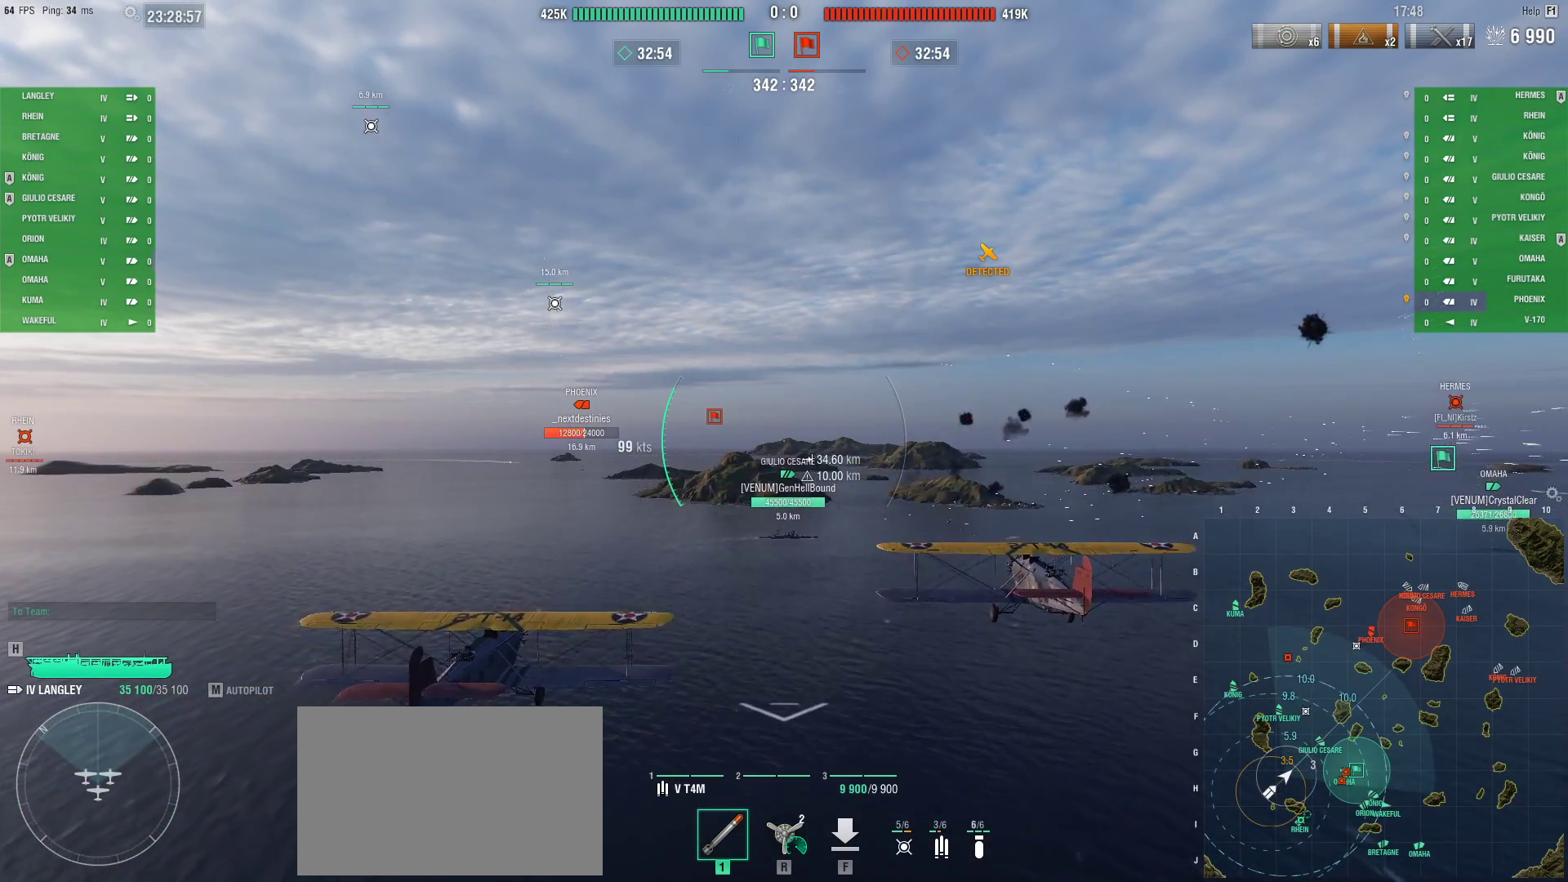
{"keys": [], "mouse": [], "events": []}
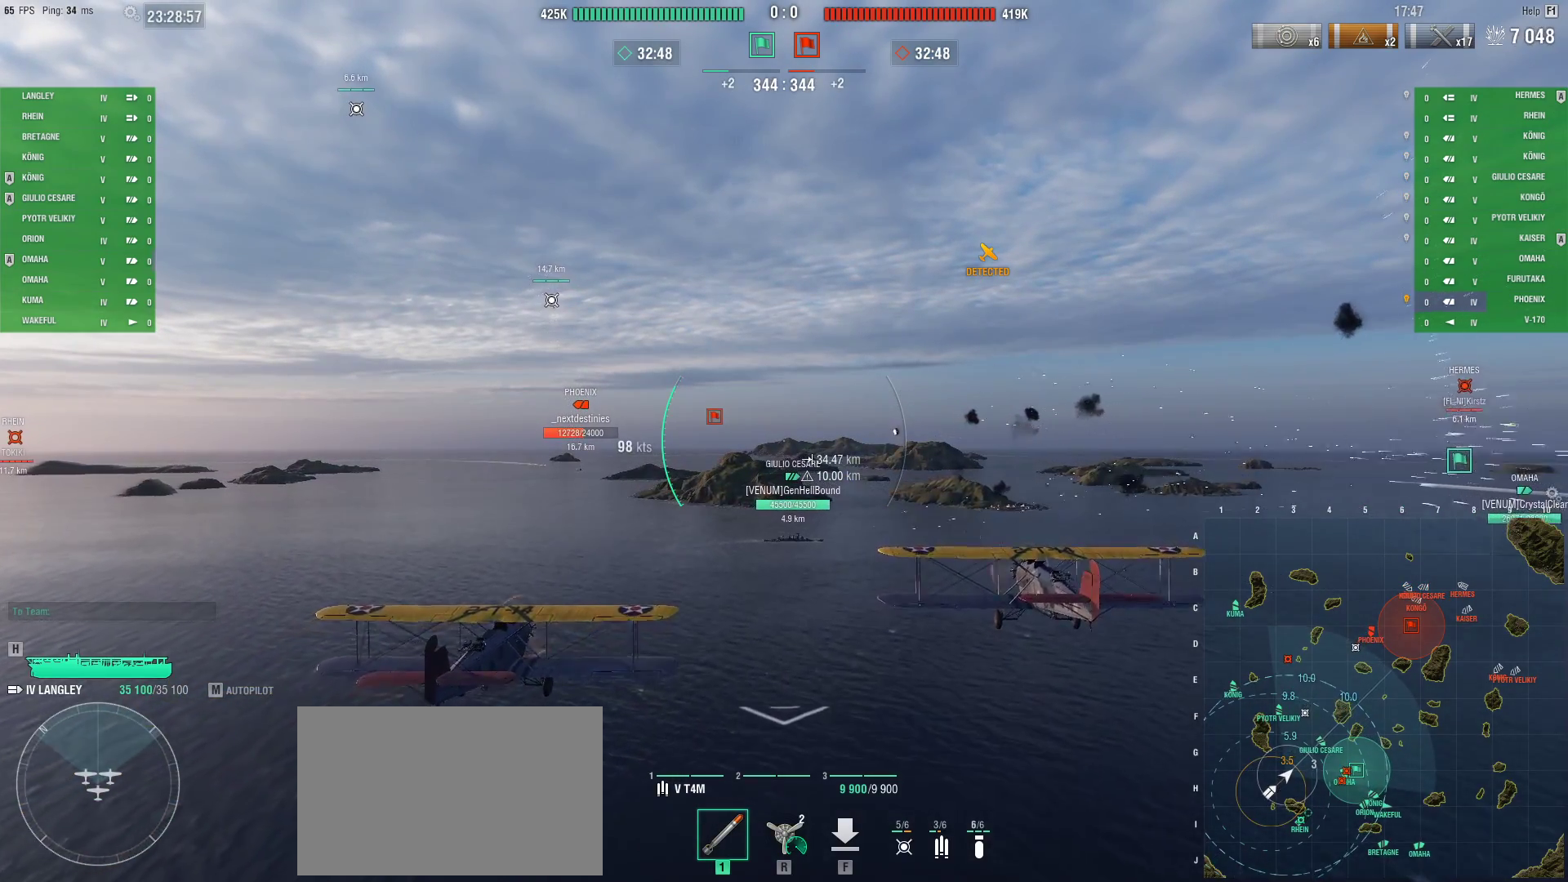
{"keys": [], "mouse": [], "events": []}
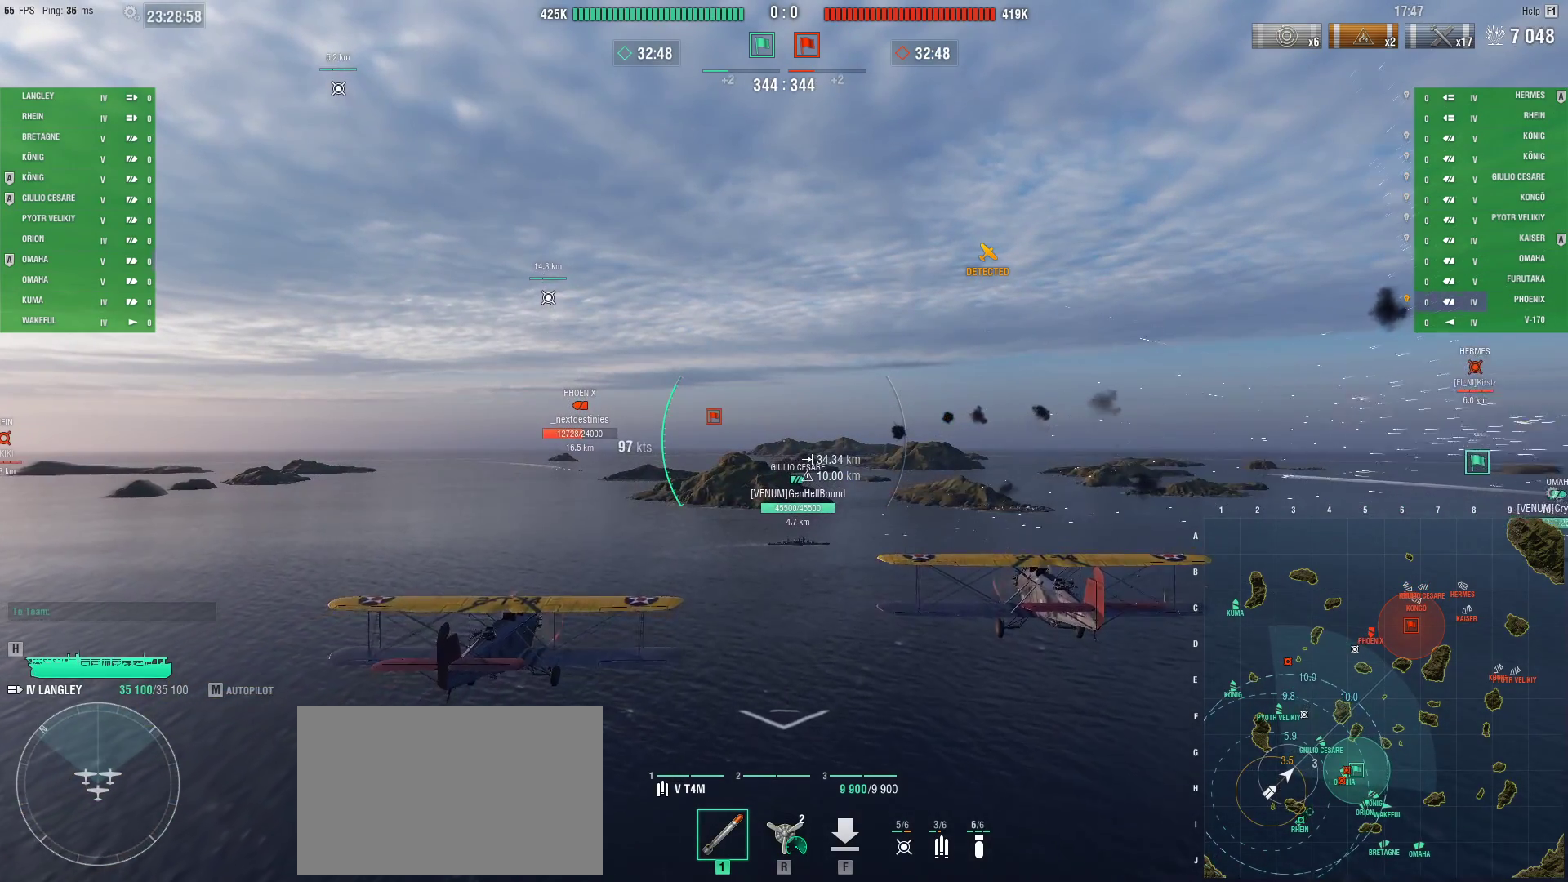
{"keys": [], "mouse": [], "events": []}
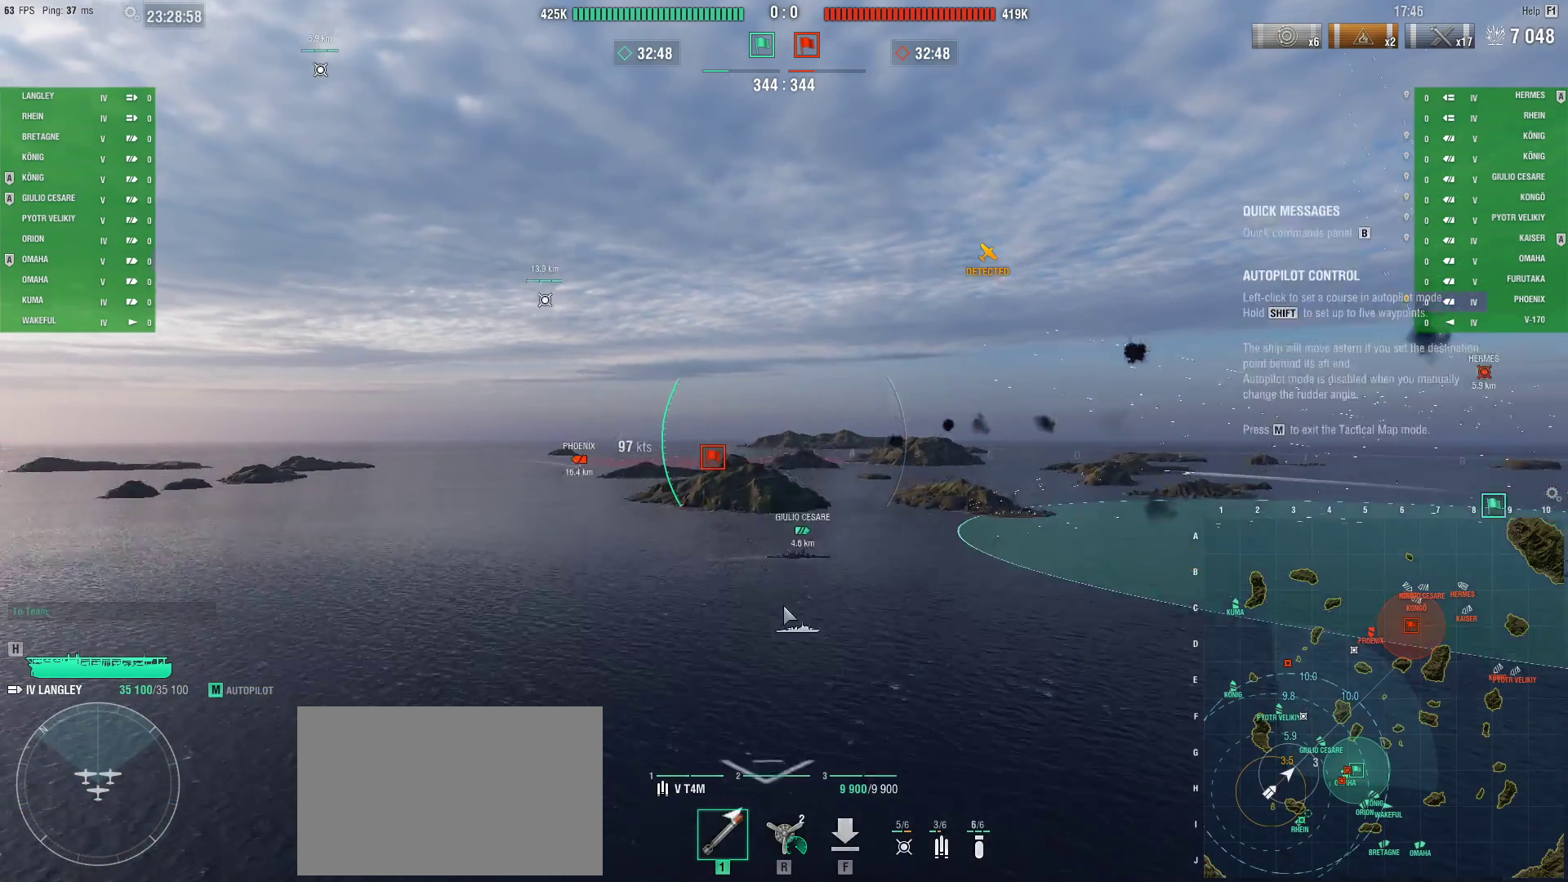
{"keys": [], "mouse": [], "events": []}
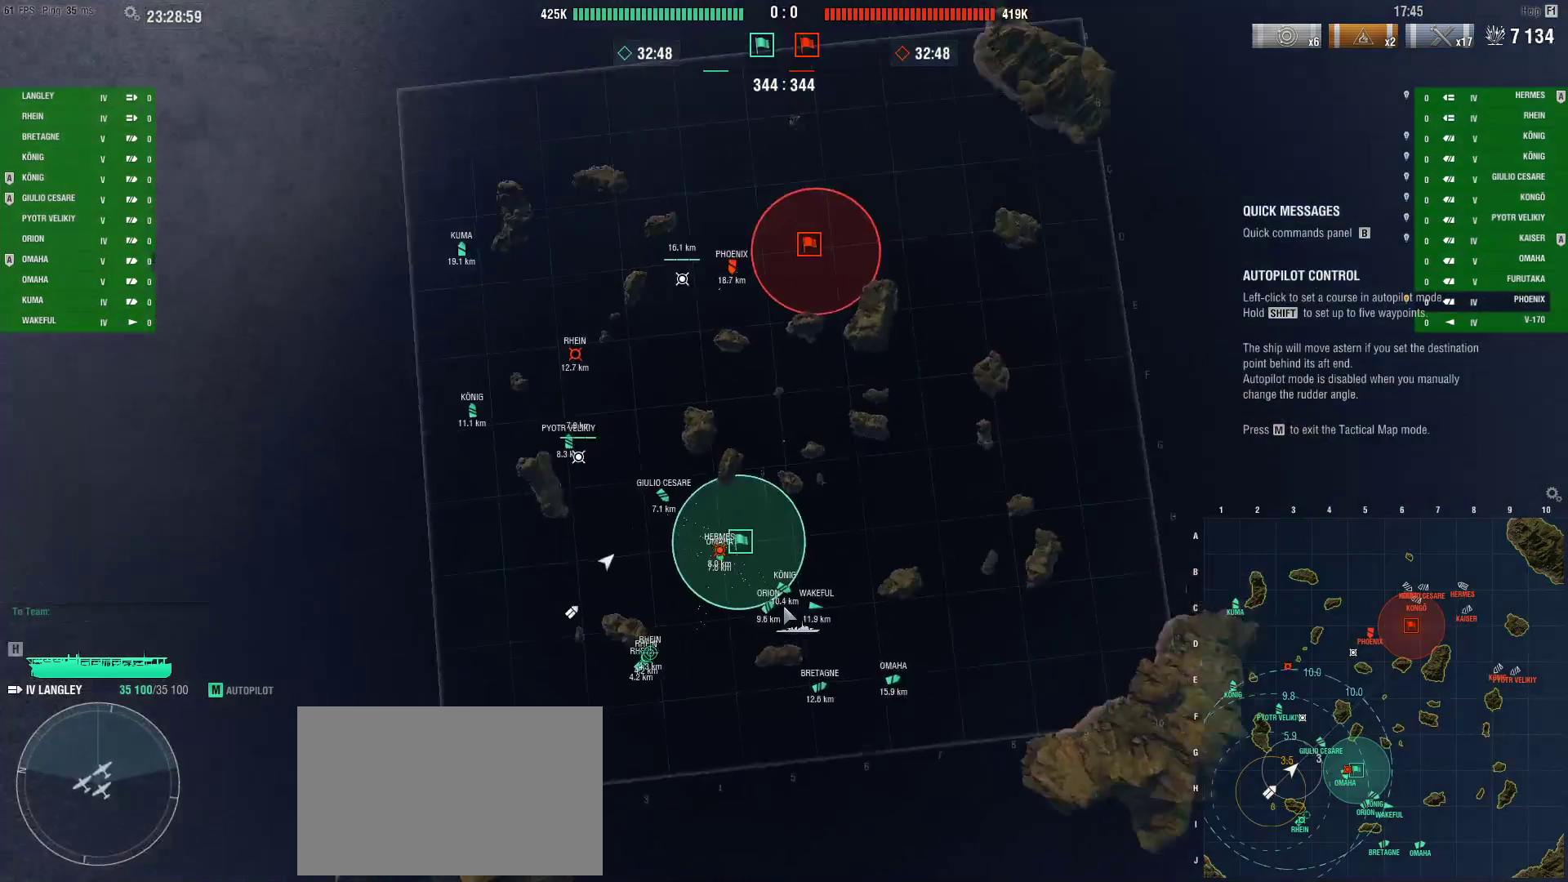
{"keys": [], "mouse": [], "events": []}
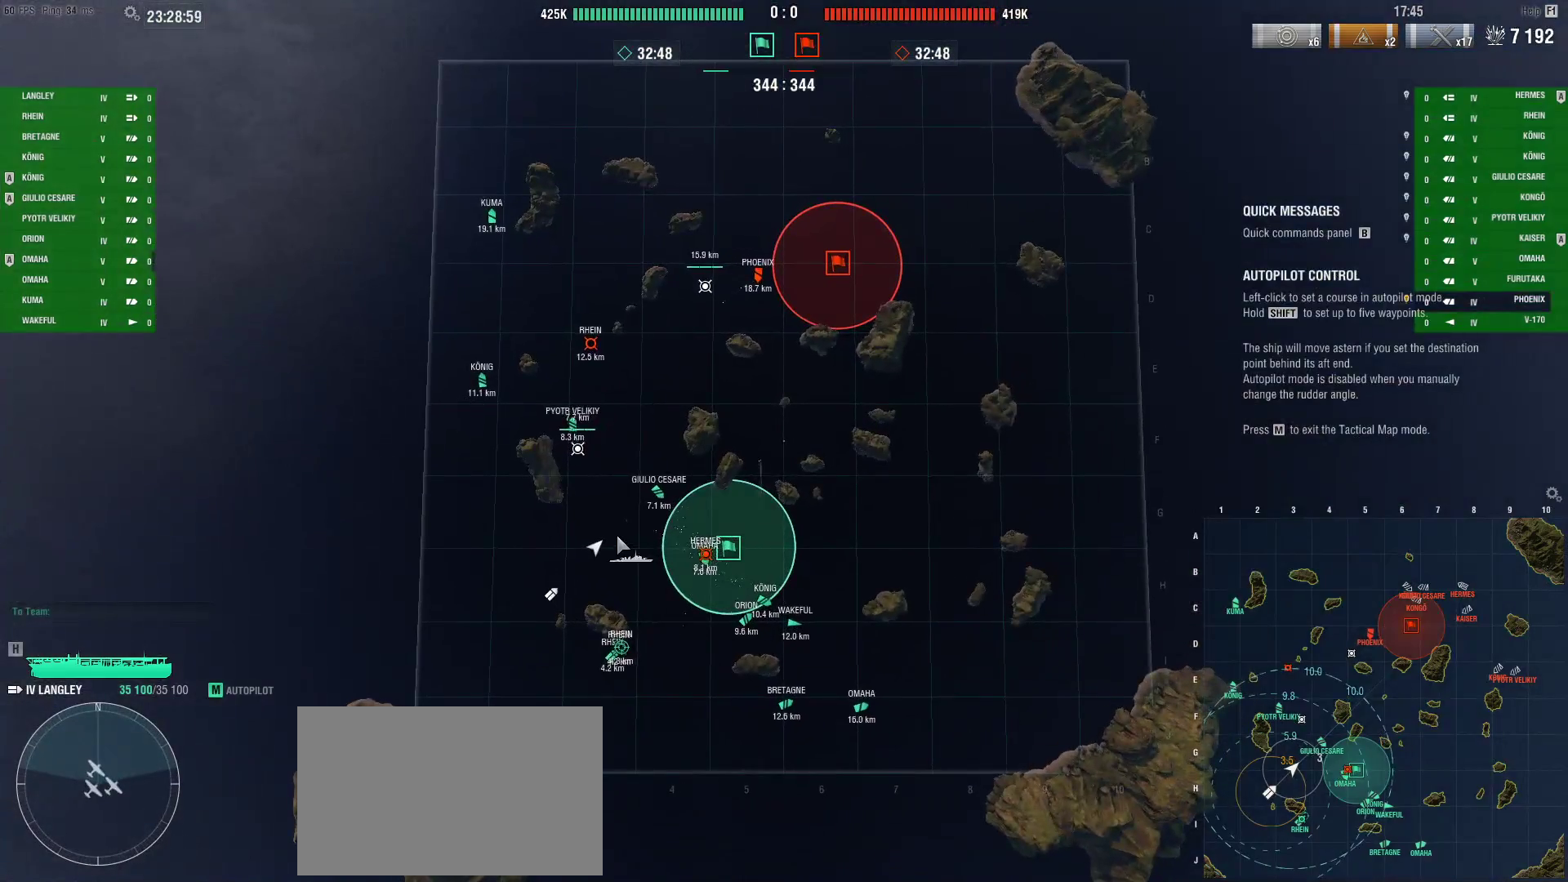
{"keys": [], "mouse": [], "events": []}
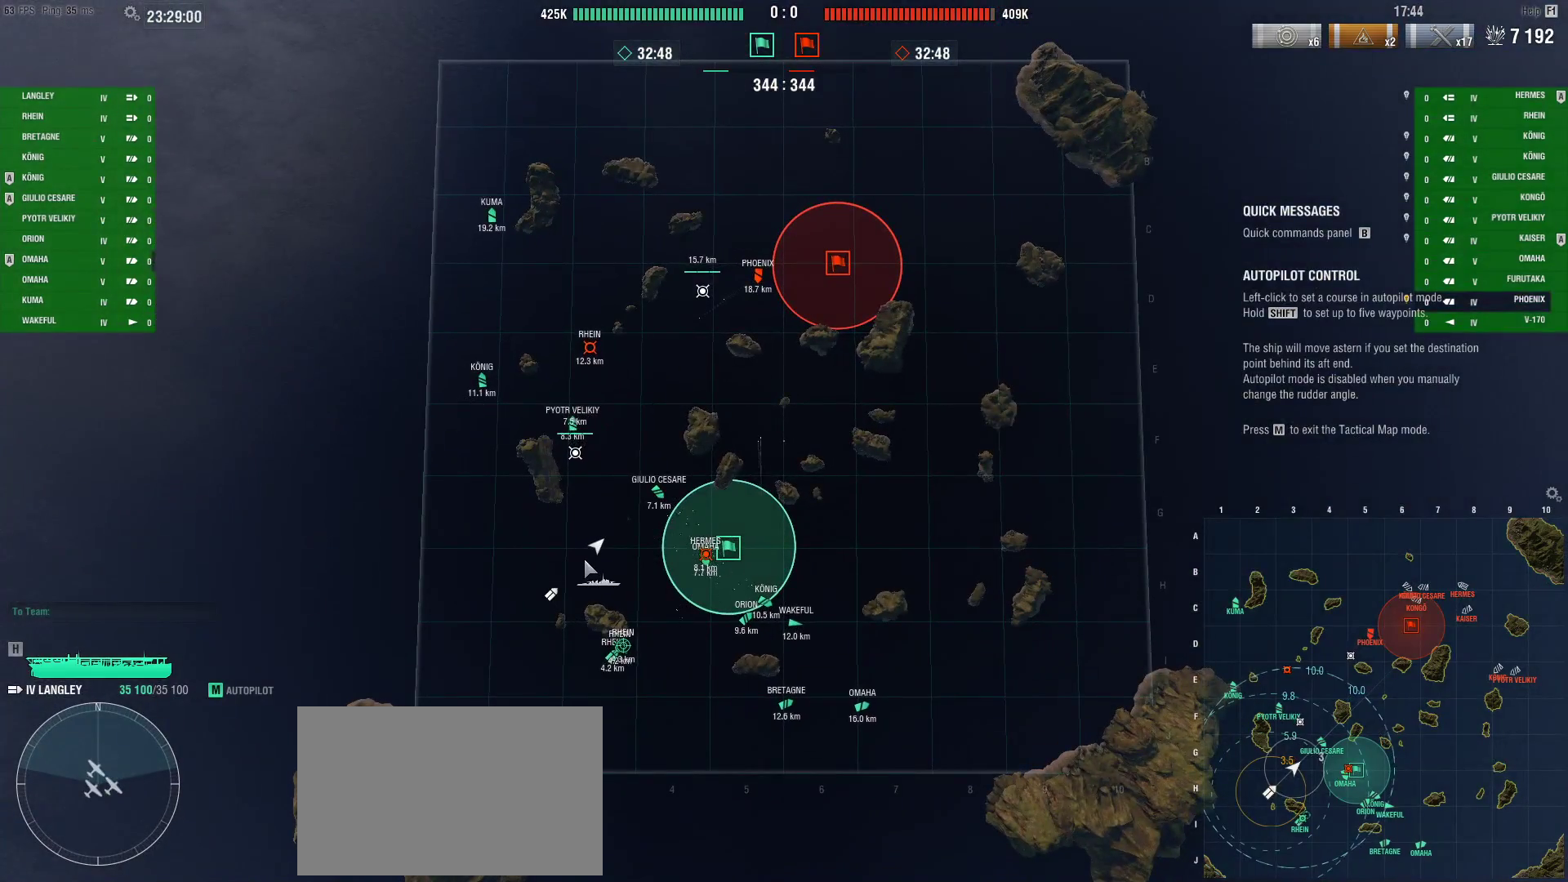
{"keys": [], "mouse": [], "events": [[167, "mouse_left", "down"], [267, "mouse_left", "up"]]}
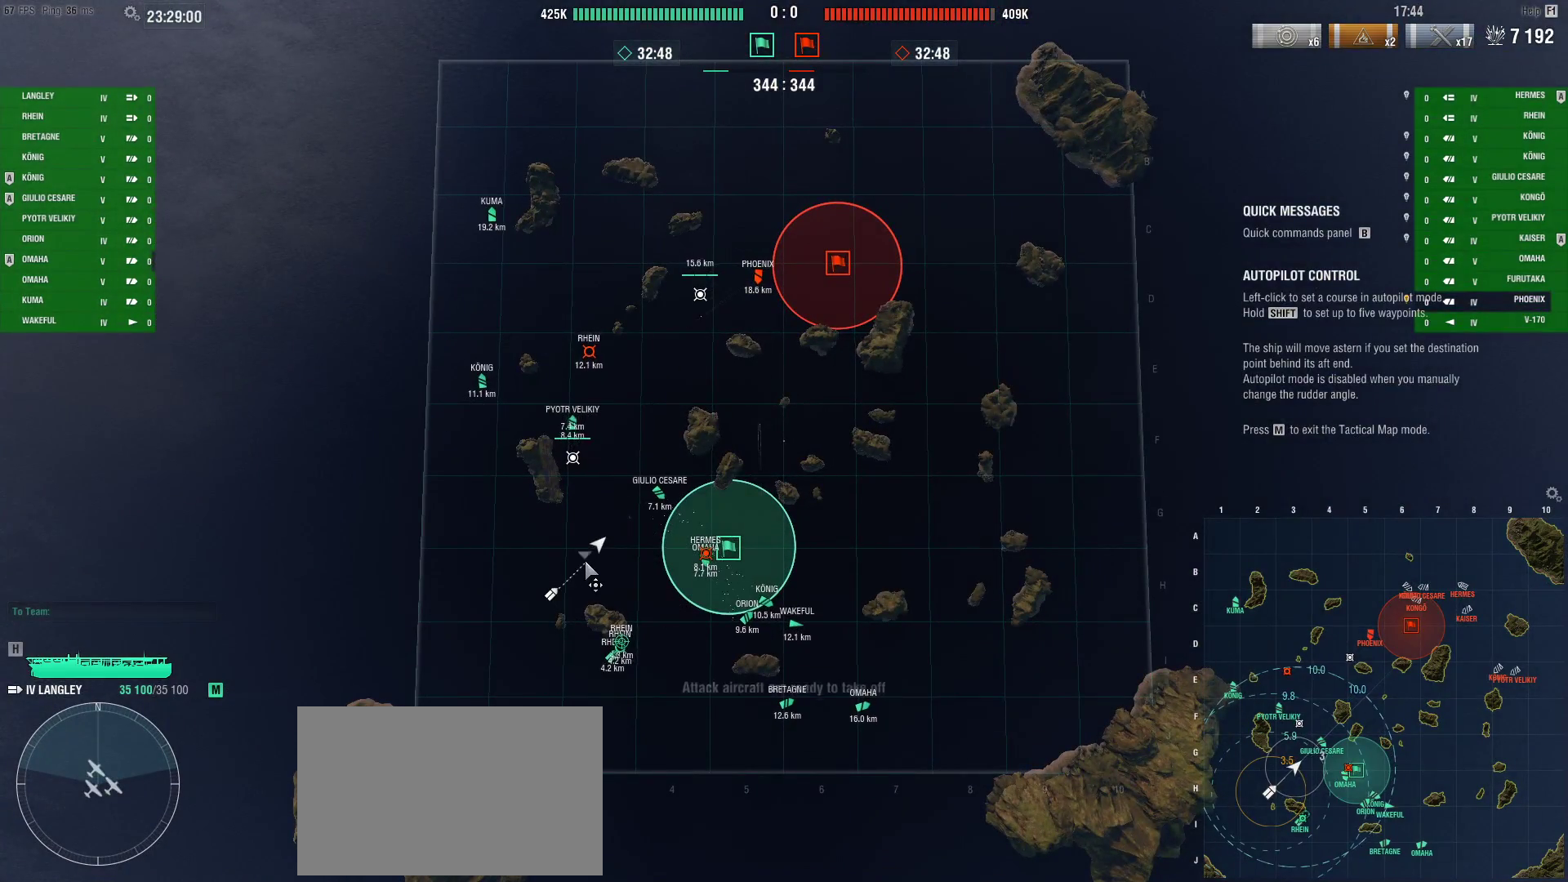
{"keys": [], "mouse": [], "events": []}
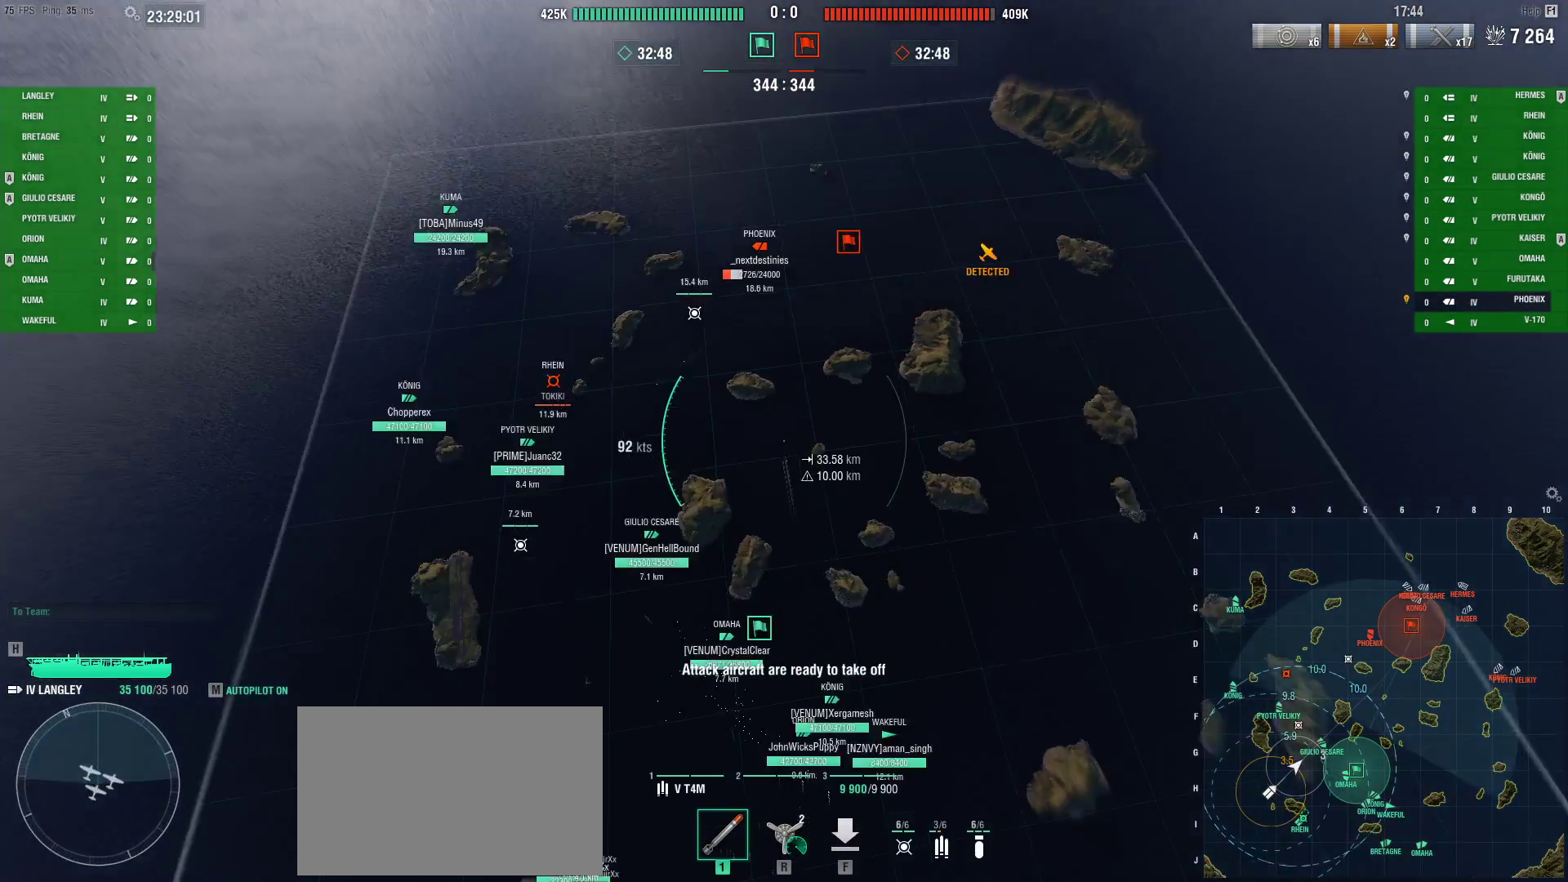
{"keys": [], "mouse": [], "events": []}
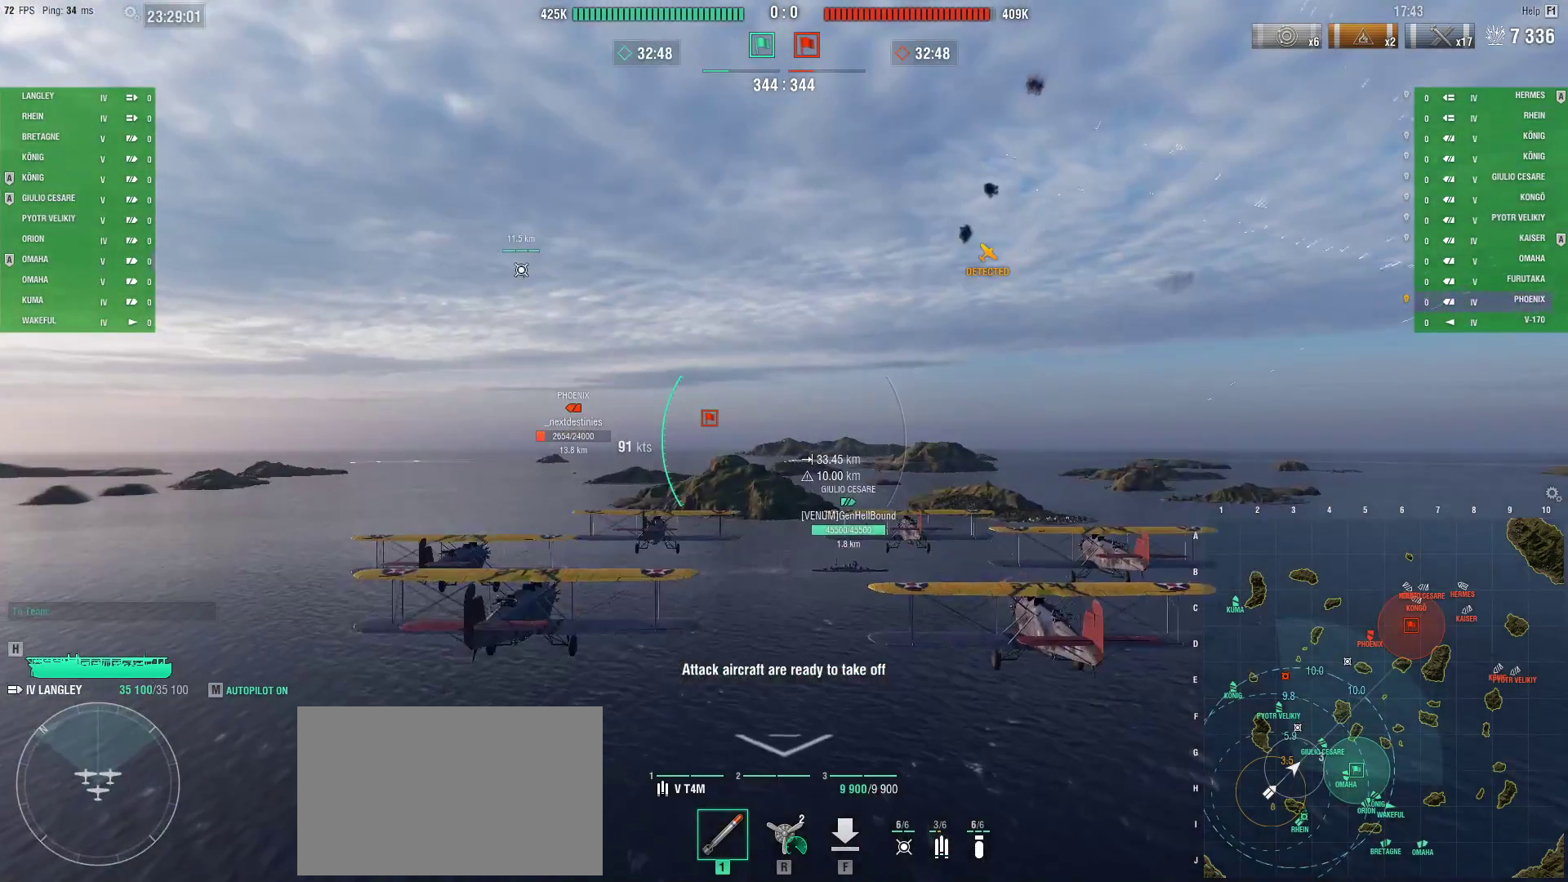
{"keys": [], "mouse": [], "events": []}
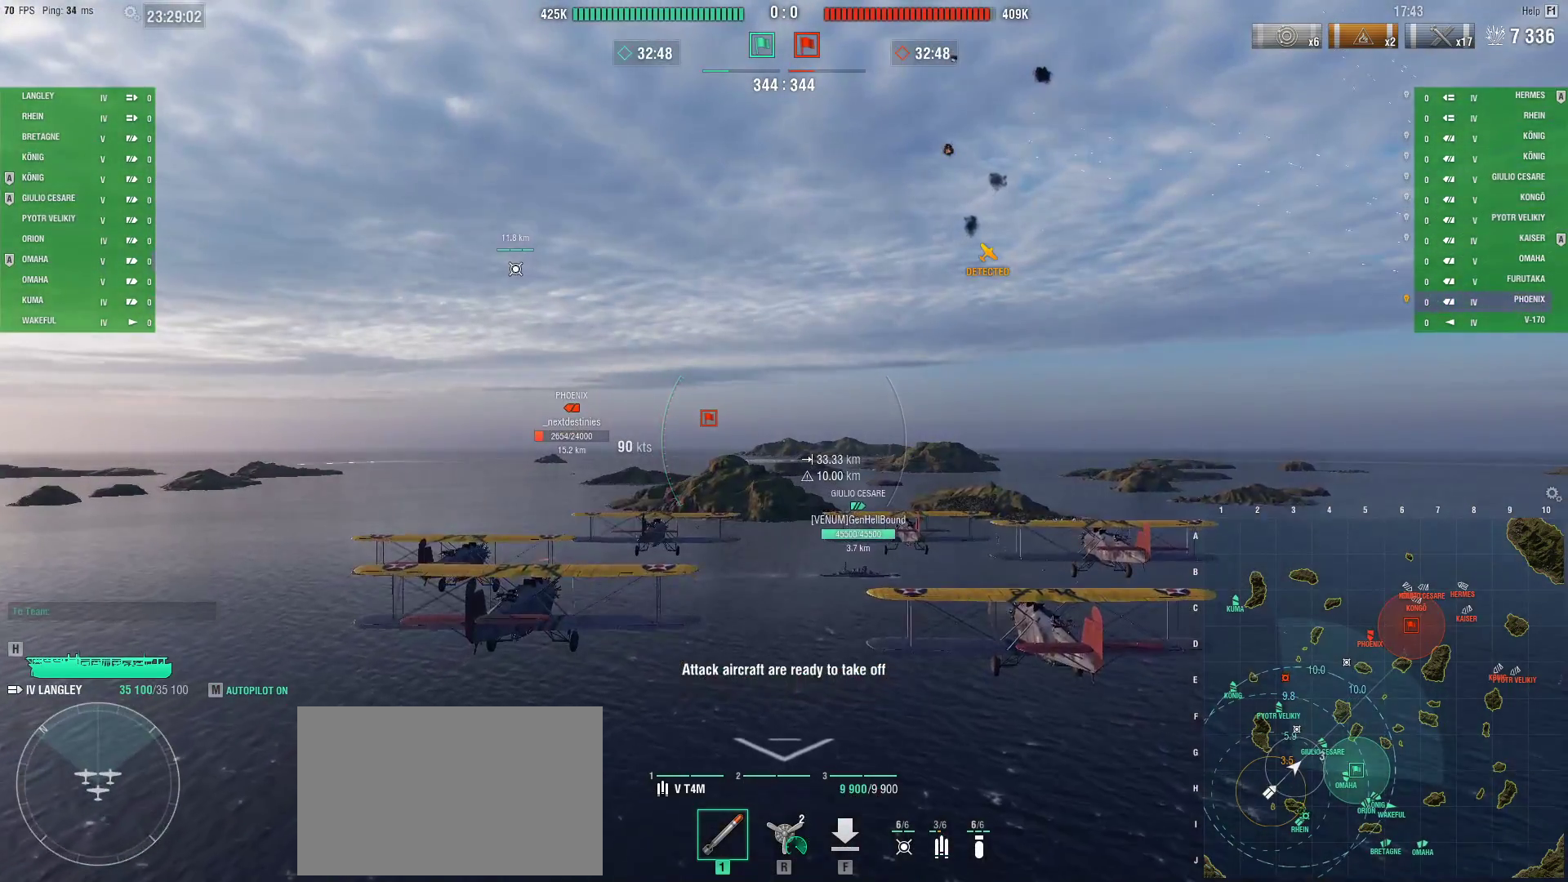
{"keys": [], "mouse": [], "events": []}
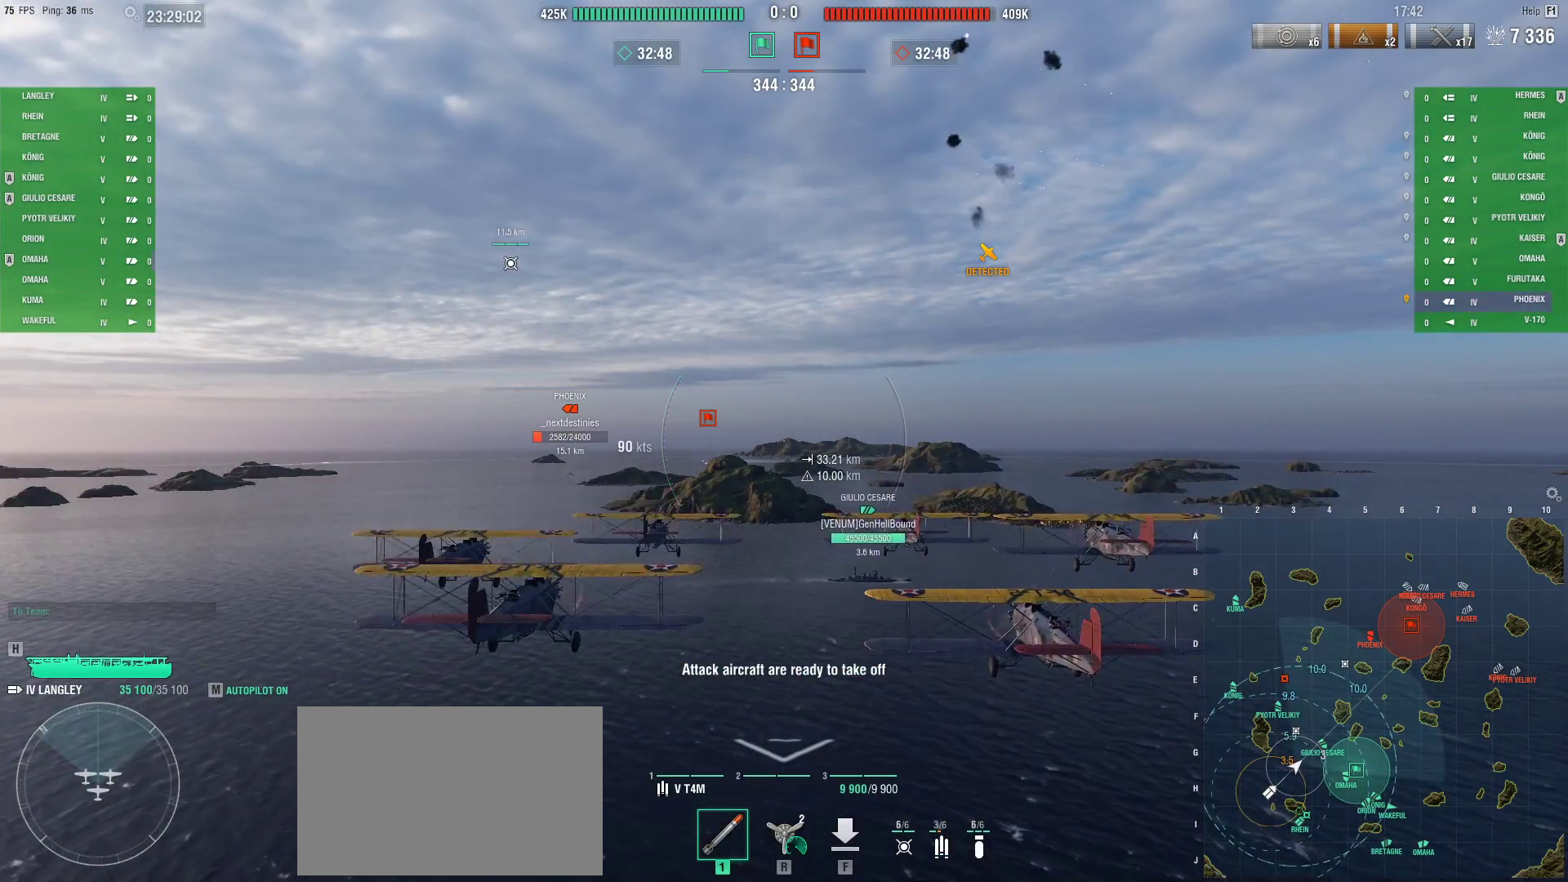
{"keys": ["ctrl"], "mouse": [], "events": [[133, "ctrl", "down"]]}
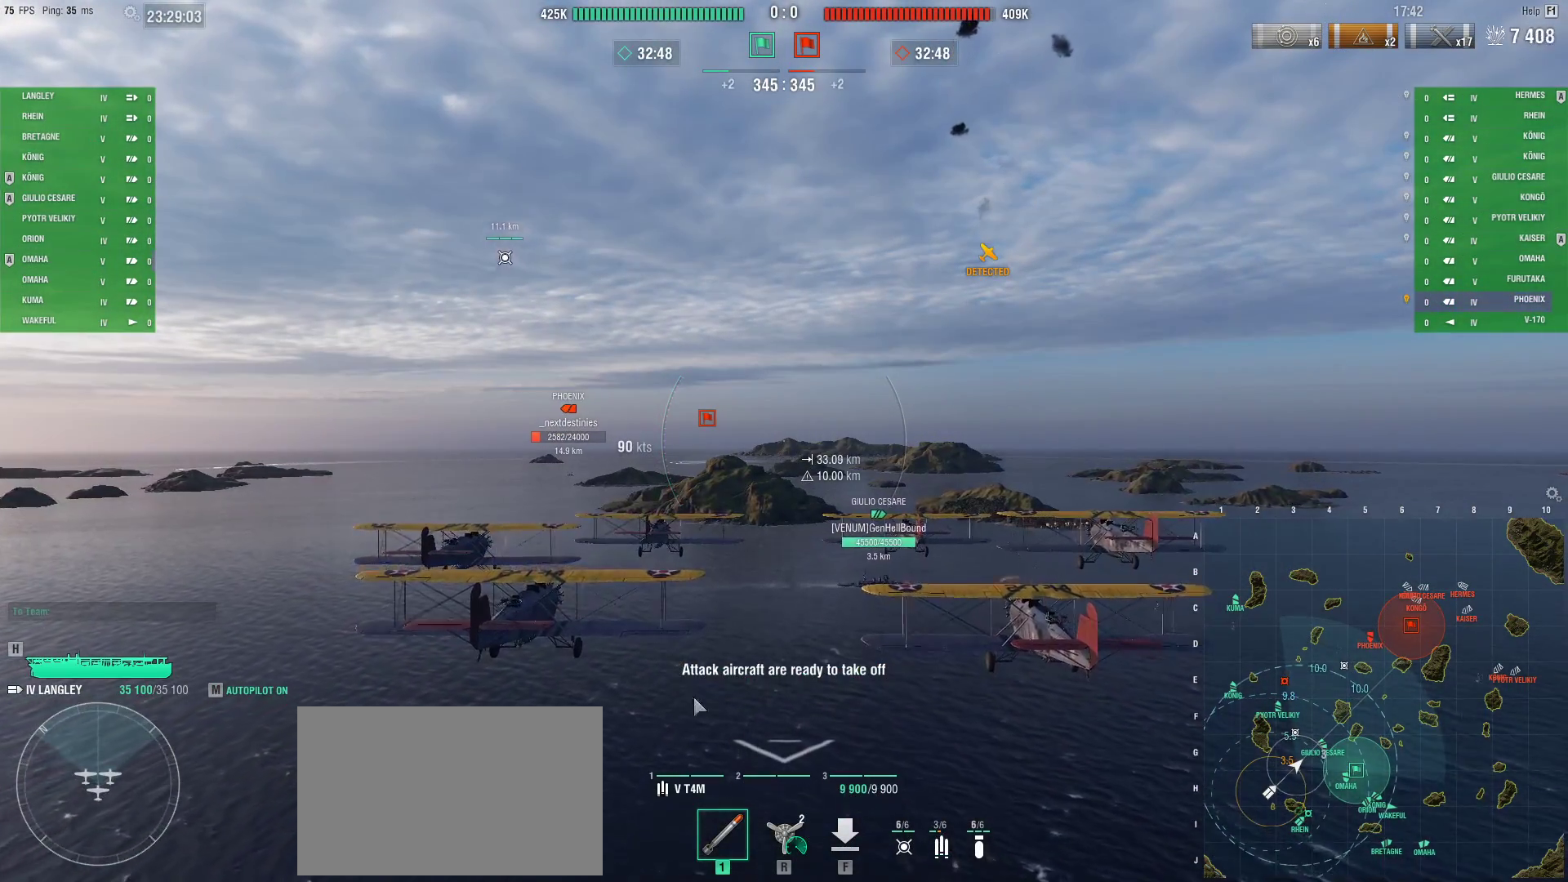
{"keys": ["ctrl"], "mouse": [], "events": []}
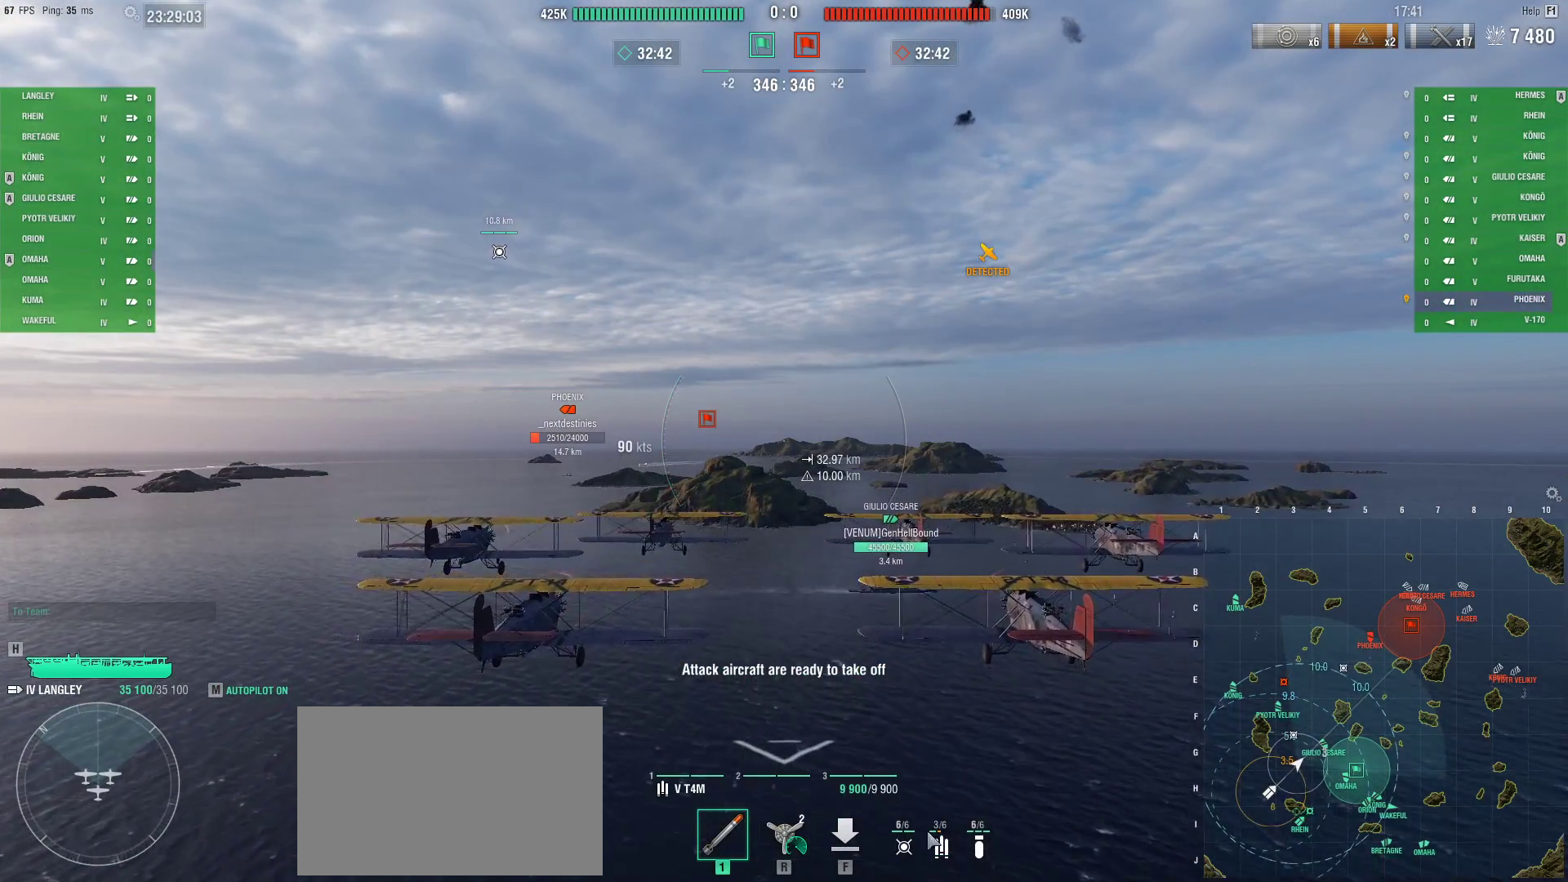
{"keys": ["ctrl"], "mouse": [], "events": []}
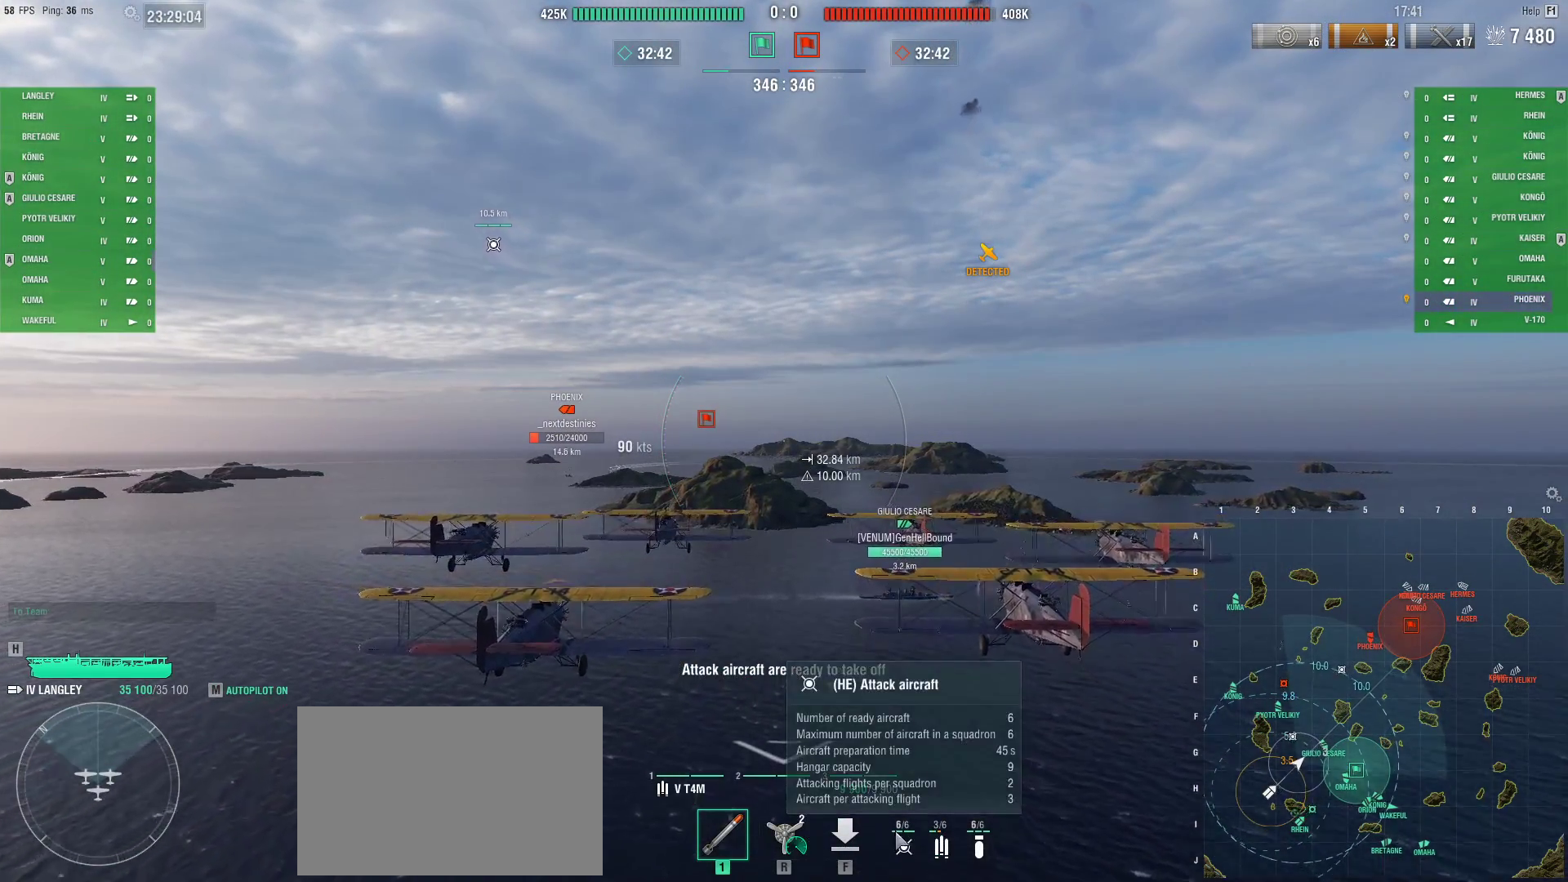
{"keys": ["ctrl"], "mouse": [], "events": []}
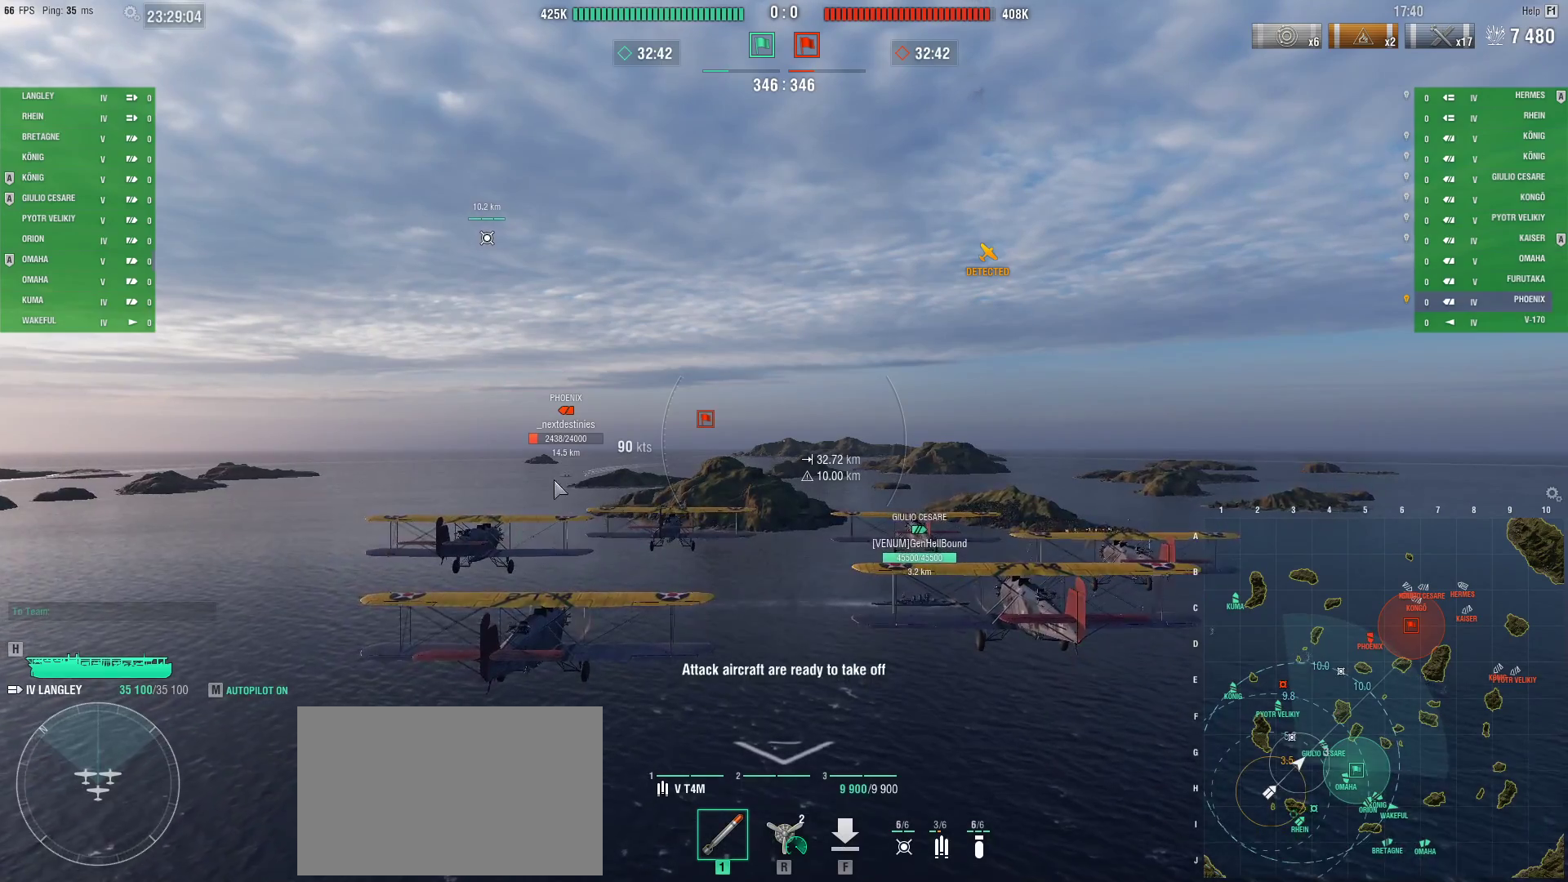
{"keys": ["ctrl"], "mouse": [], "events": []}
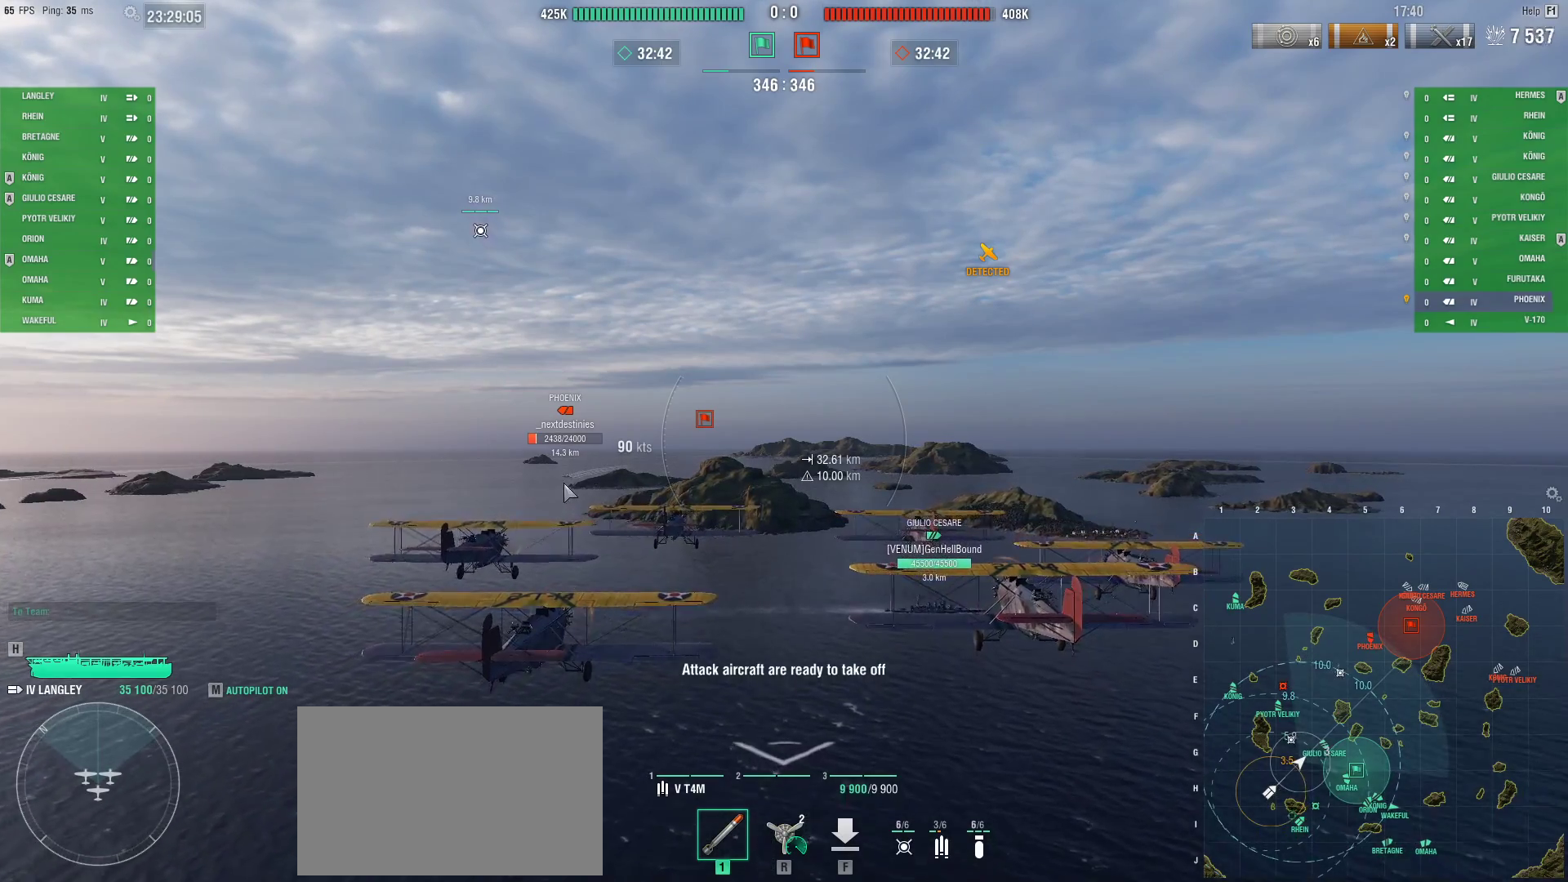
{"keys": ["ctrl"], "mouse": [], "events": []}
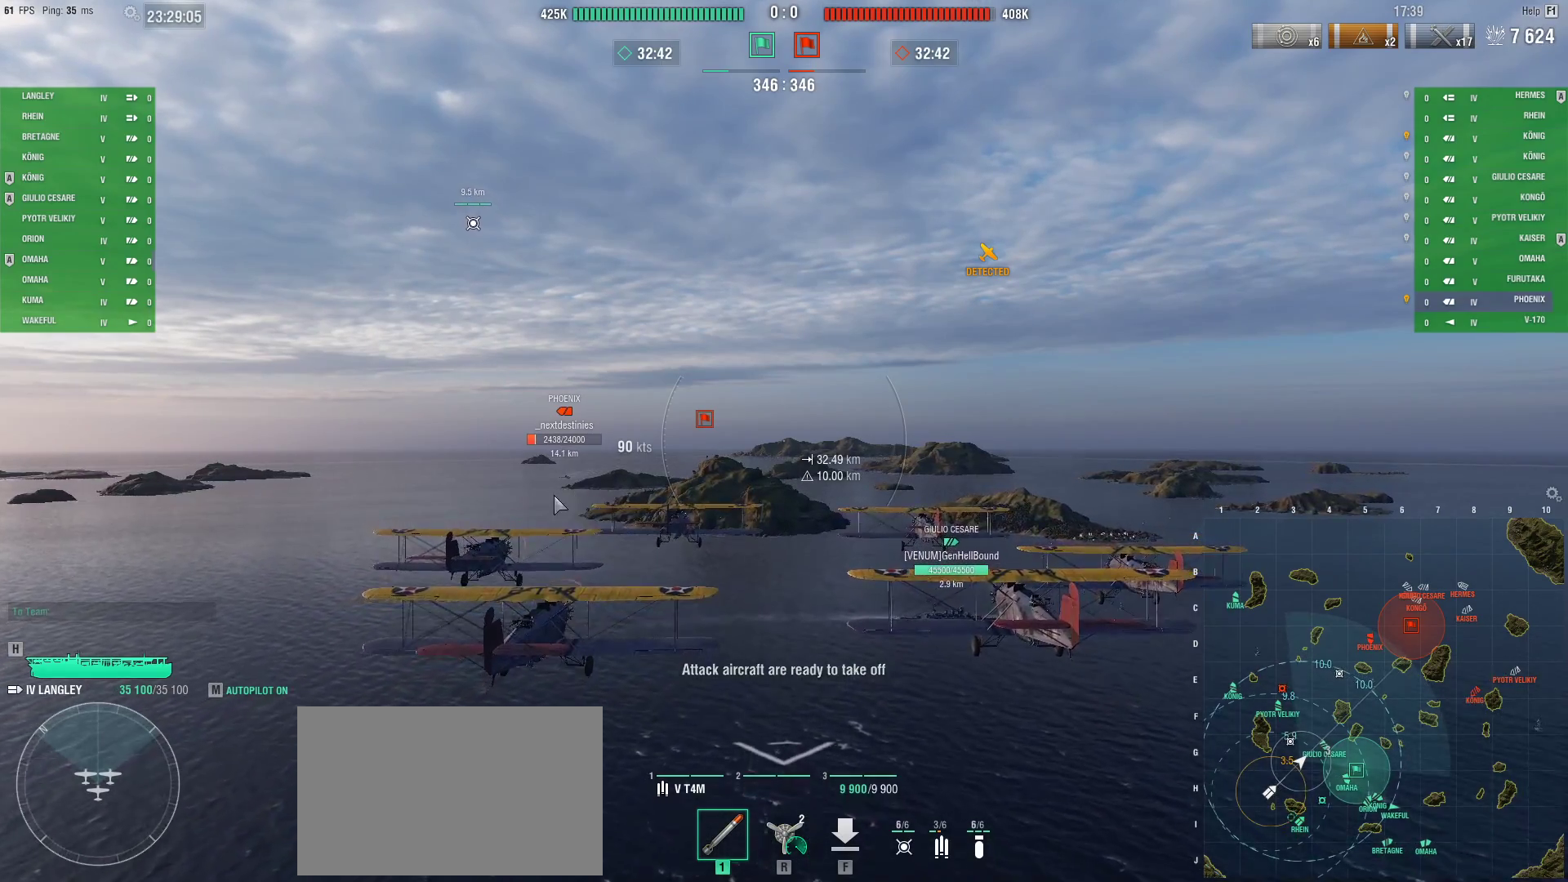
{"keys": ["ctrl"], "mouse": [], "events": []}
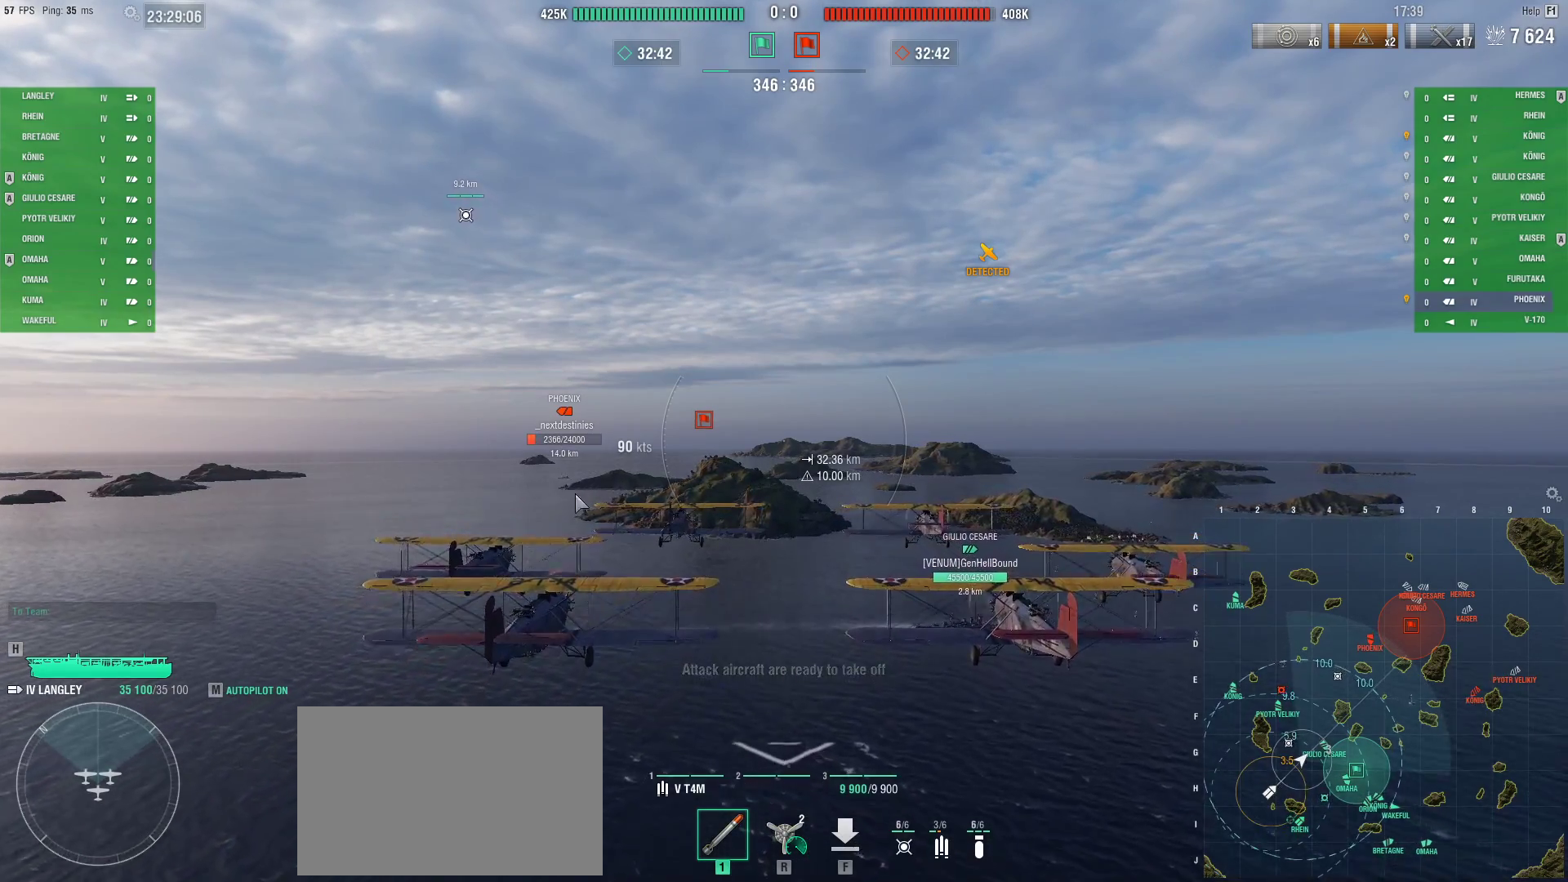
{"keys": ["ctrl"], "mouse": [], "events": []}
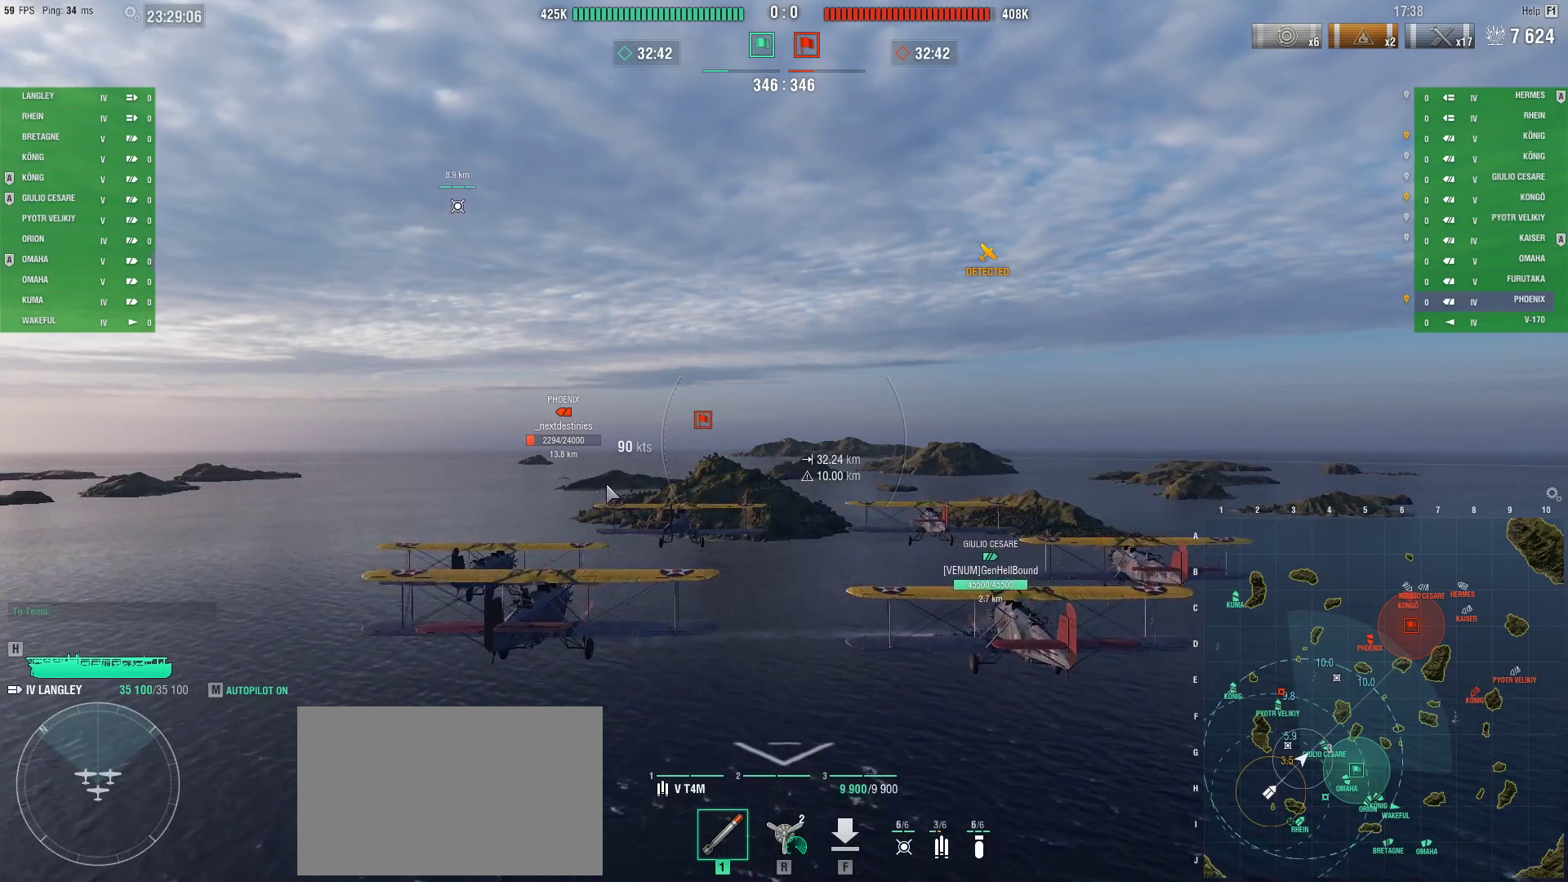
{"keys": ["ctrl"], "mouse": [], "events": []}
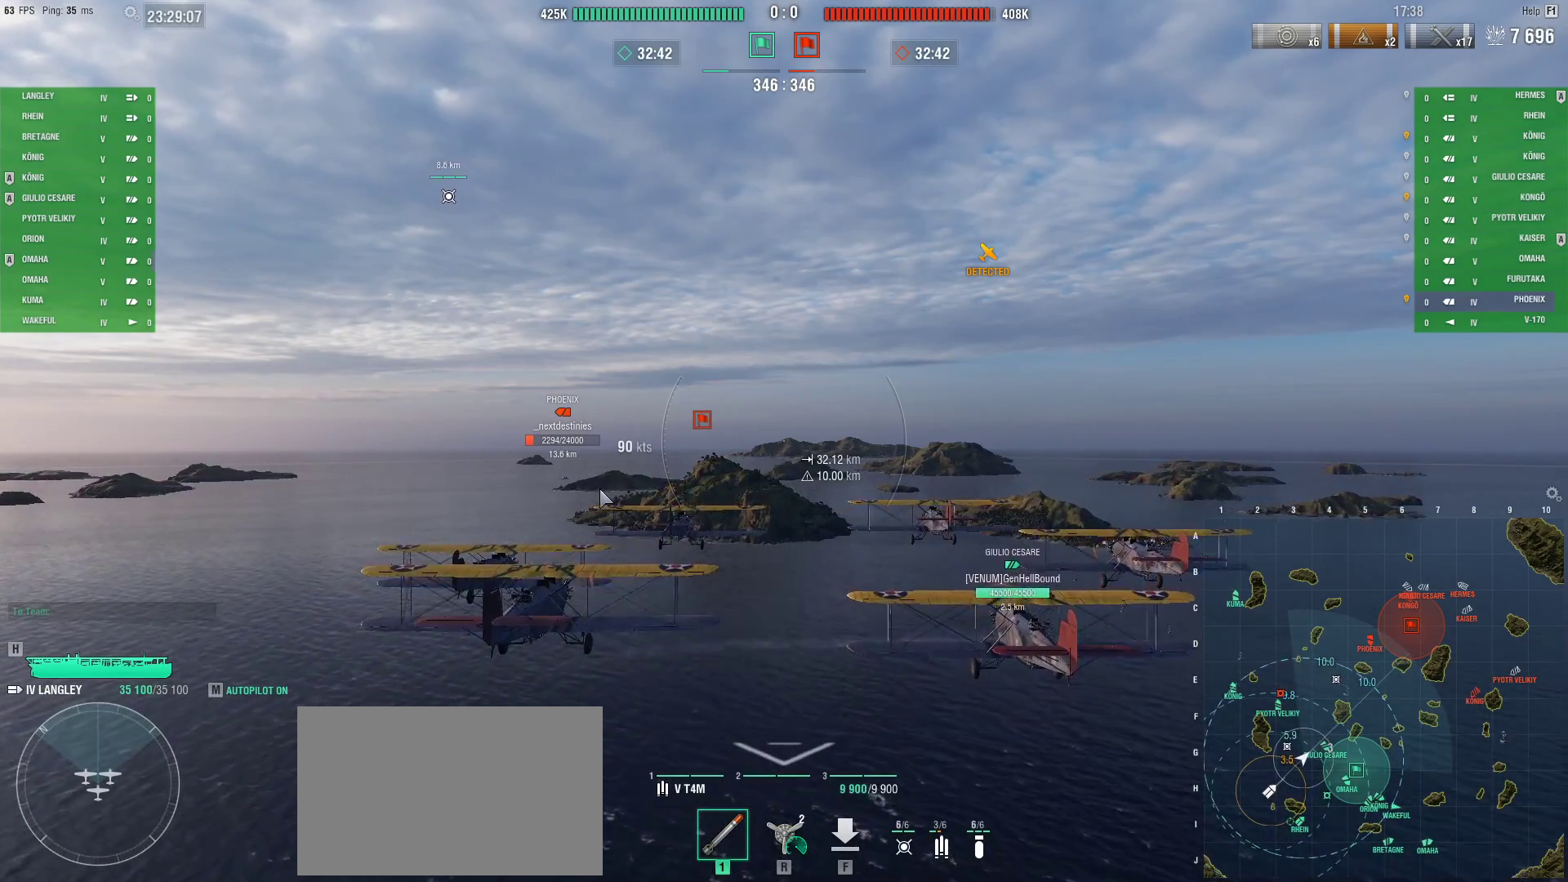
{"keys": ["ctrl"], "mouse": [], "events": []}
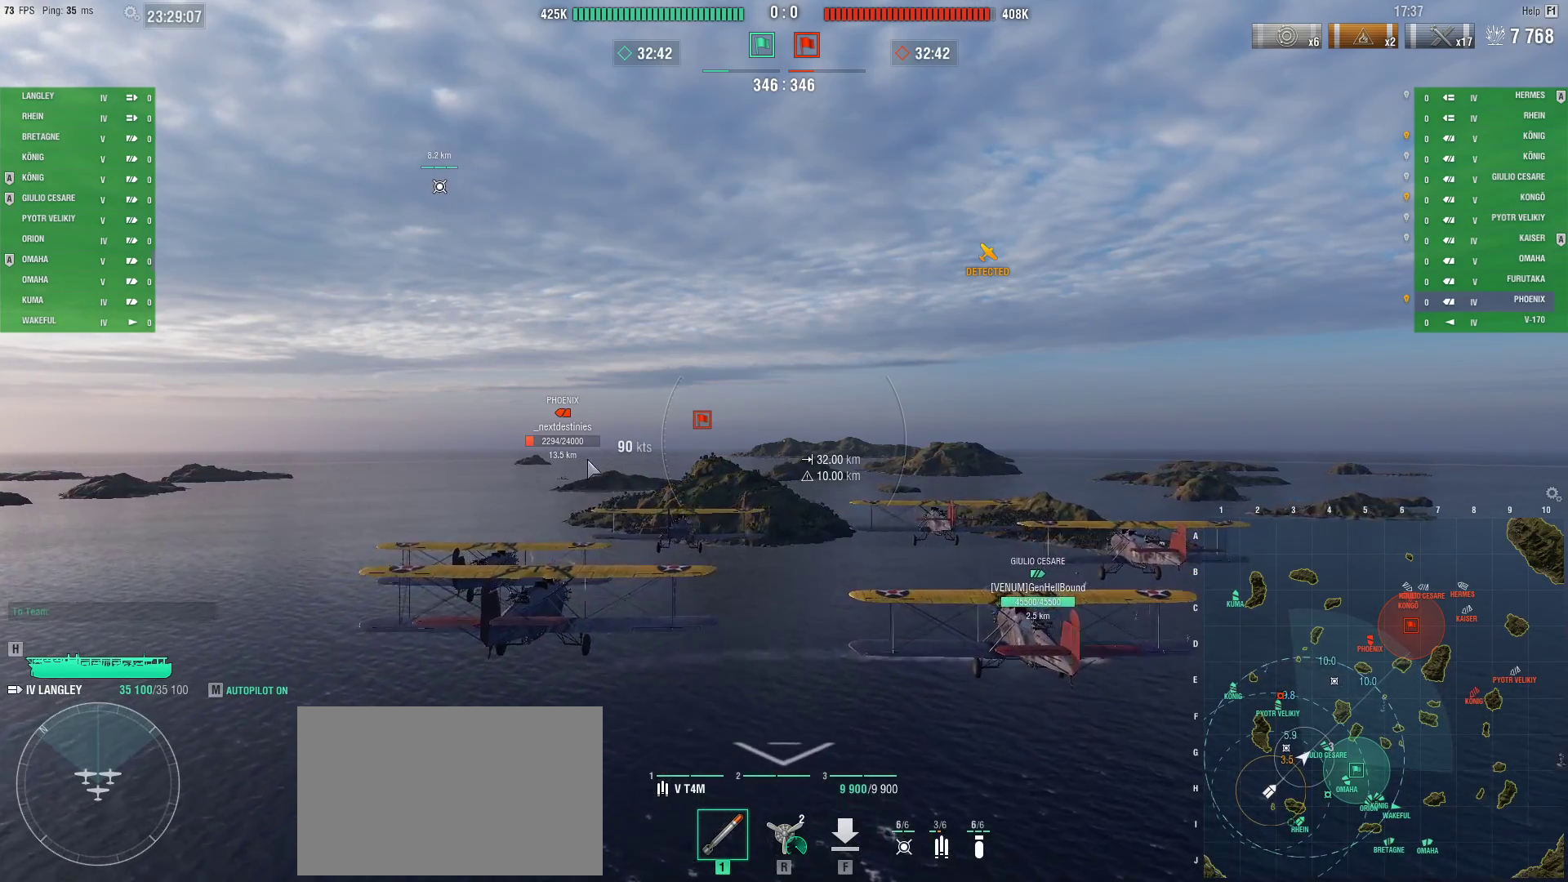
{"keys": ["ctrl"], "mouse": [], "events": []}